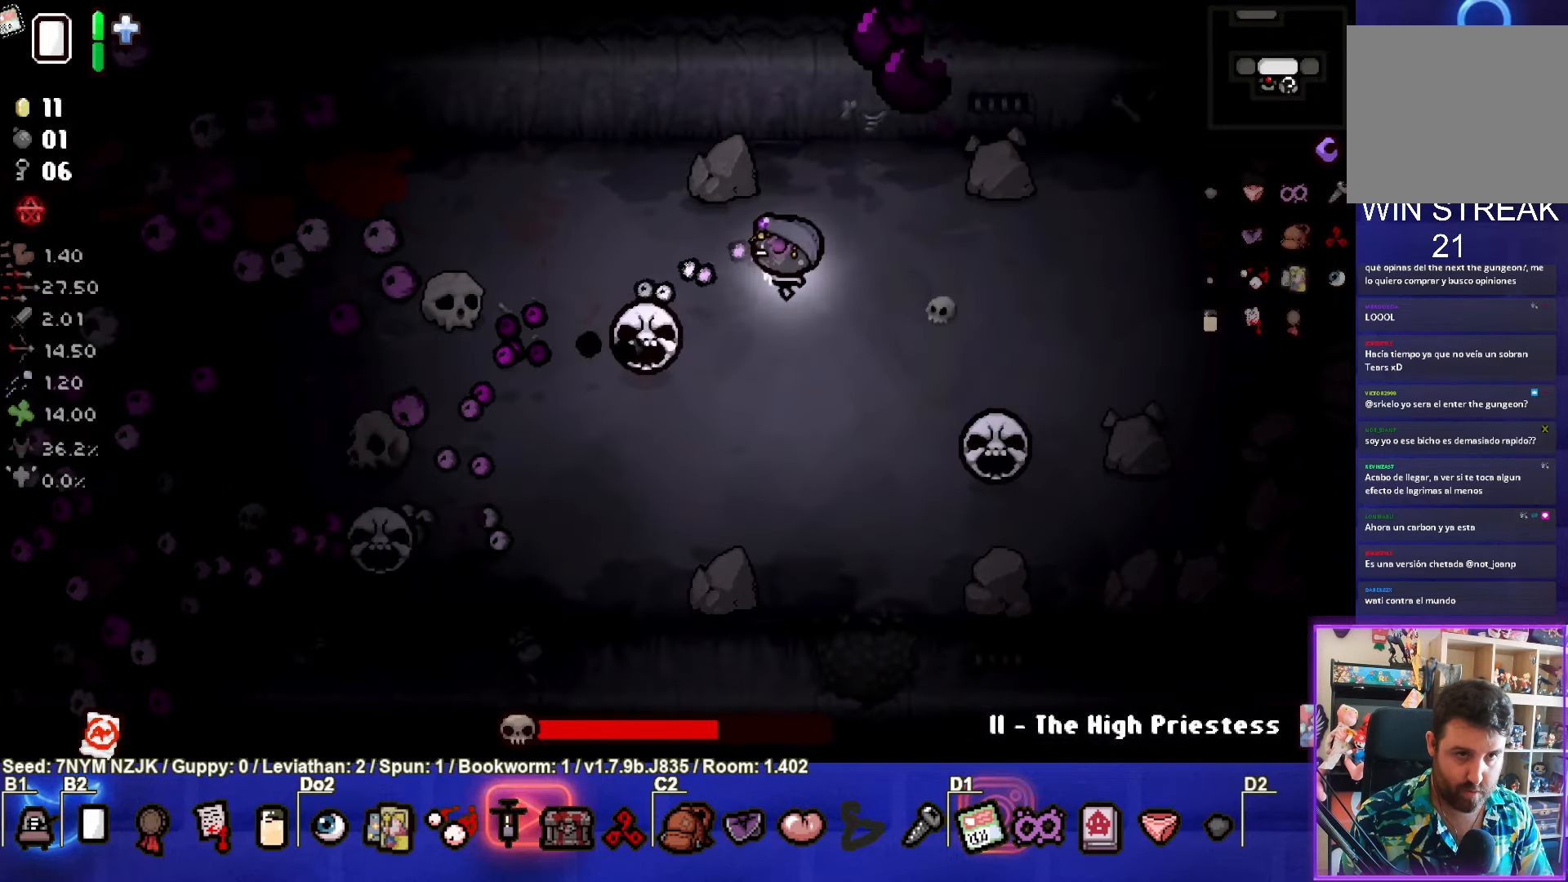
Gameplay with a controller (PlayStation layout); each line is a JSON object with the inputs held at the frame after it. "events" lists button and stick changes between this image and that frame as [ms after this image, input, new state], when the widget could be followed in between. Not read: L1 right_stick.
{"buttons": ["SQUARE"], "left_stick": "down-left", "events": [[100, "left_stick", "left"], [400, "left_stick", "down-left"]]}
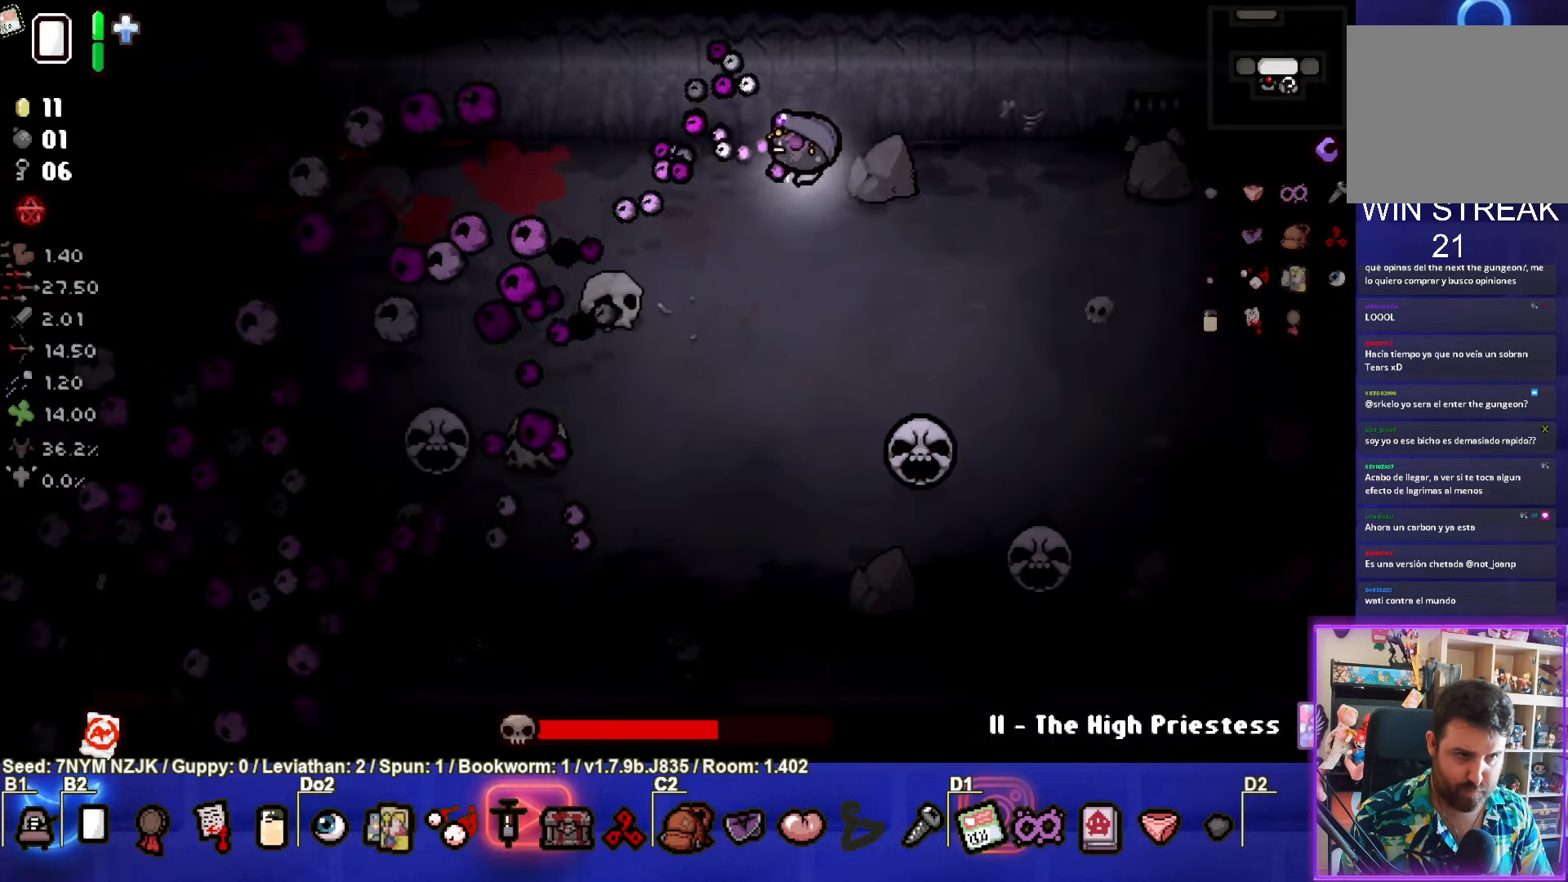
{"buttons": ["SQUARE"], "left_stick": "center", "events": [[150, "left_stick", "center"], [283, "left_stick", "down-left"], [433, "left_stick", "center"]]}
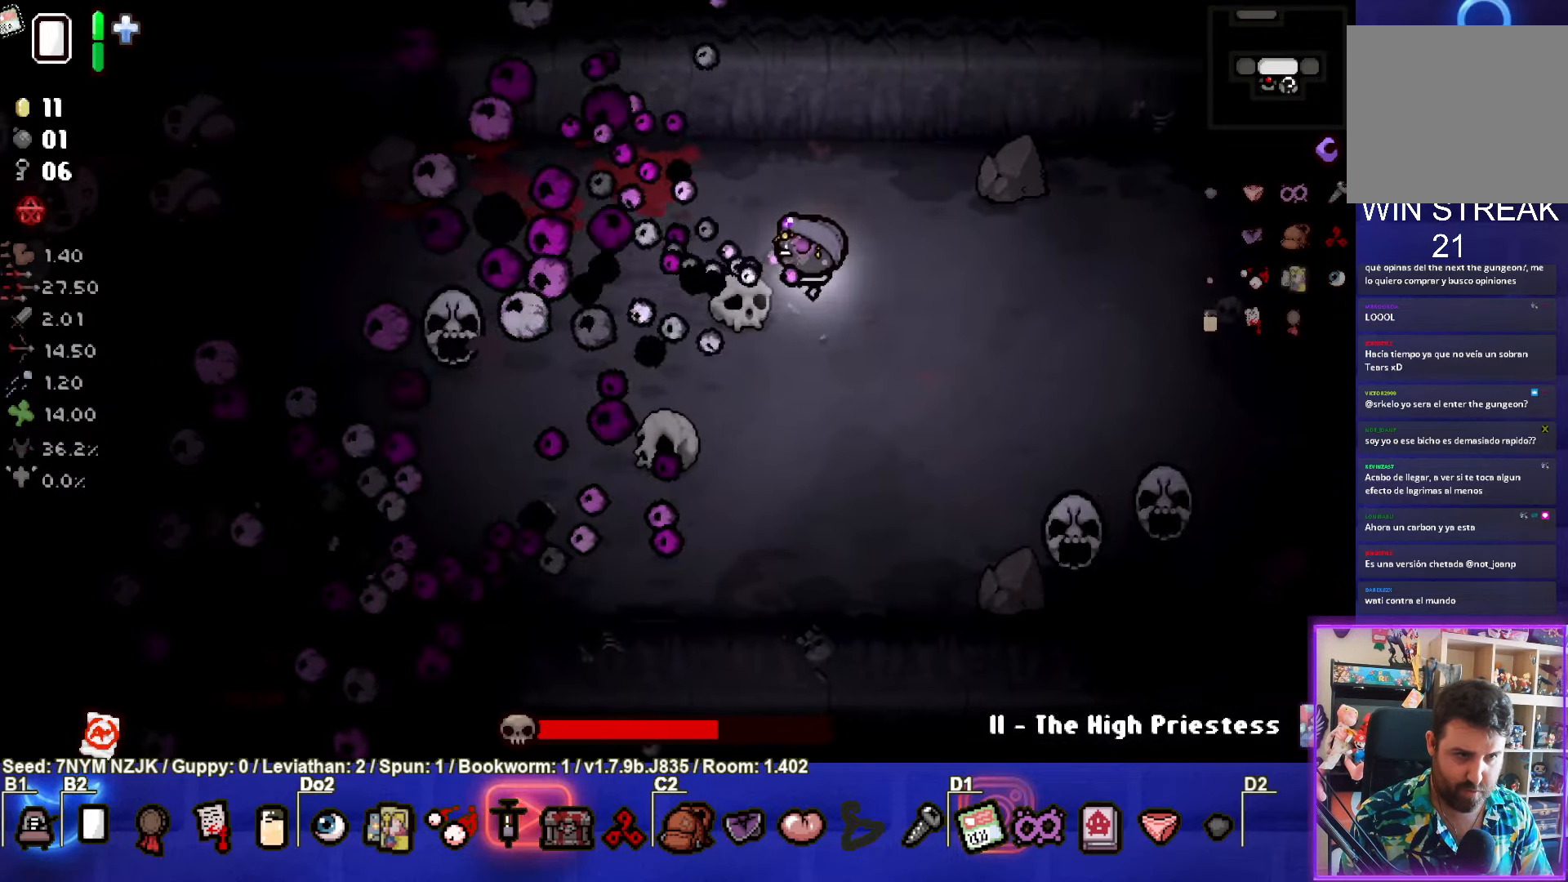
{"buttons": ["SQUARE"], "left_stick": "up", "events": [[83, "left_stick", "down"], [200, "left_stick", "center"], [283, "left_stick", "down-left"], [400, "left_stick", "center"], [483, "left_stick", "up"]]}
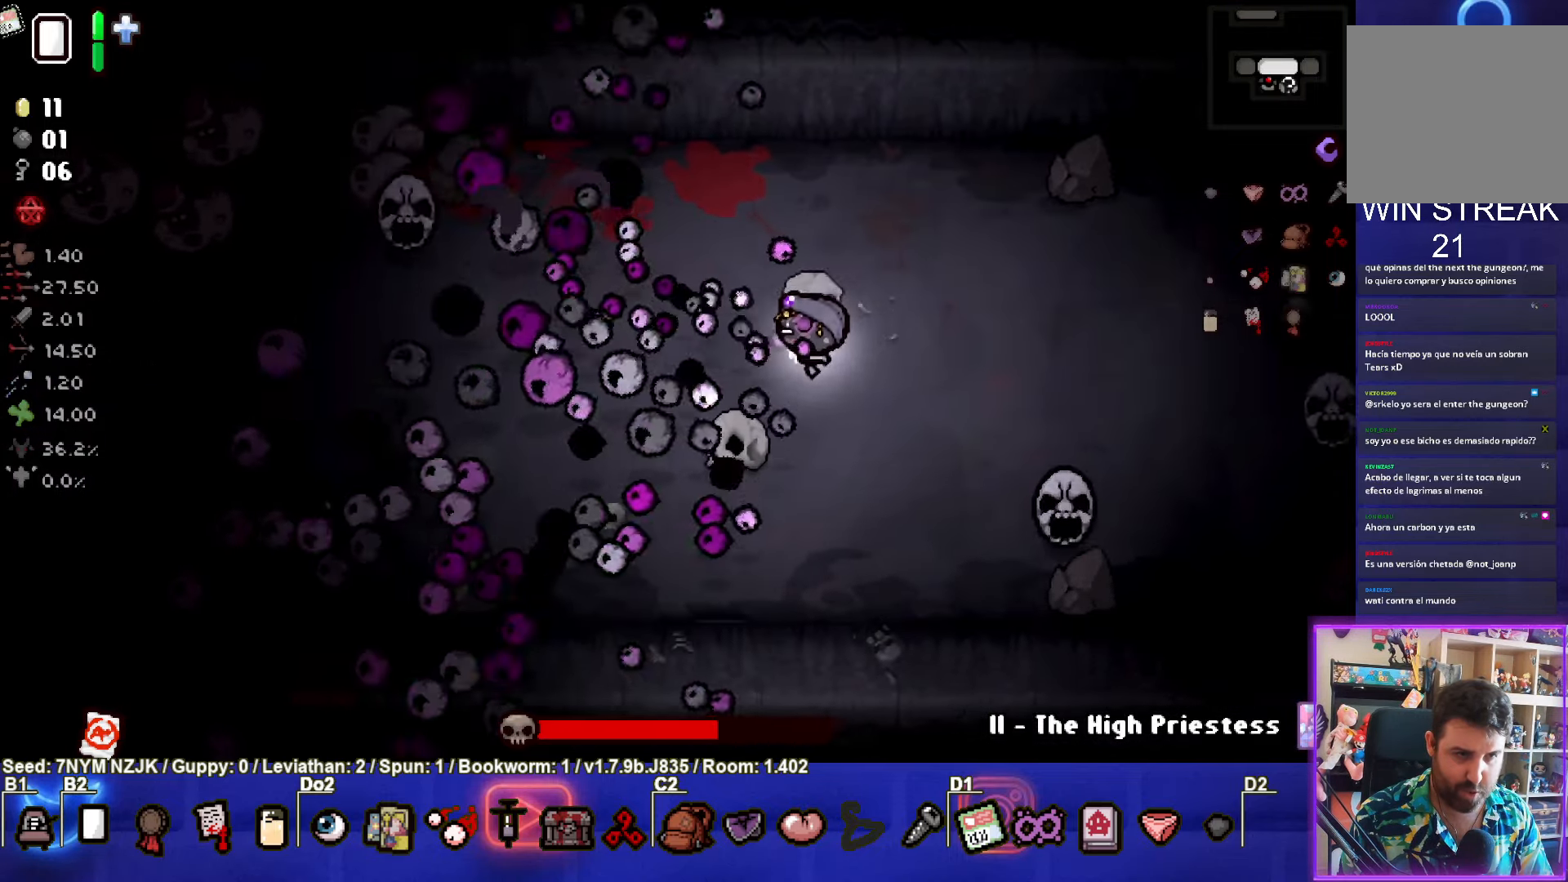
{"buttons": ["SQUARE"], "left_stick": "up-right", "events": [[100, "left_stick", "center"], [216, "left_stick", "up"], [450, "left_stick", "up-right"]]}
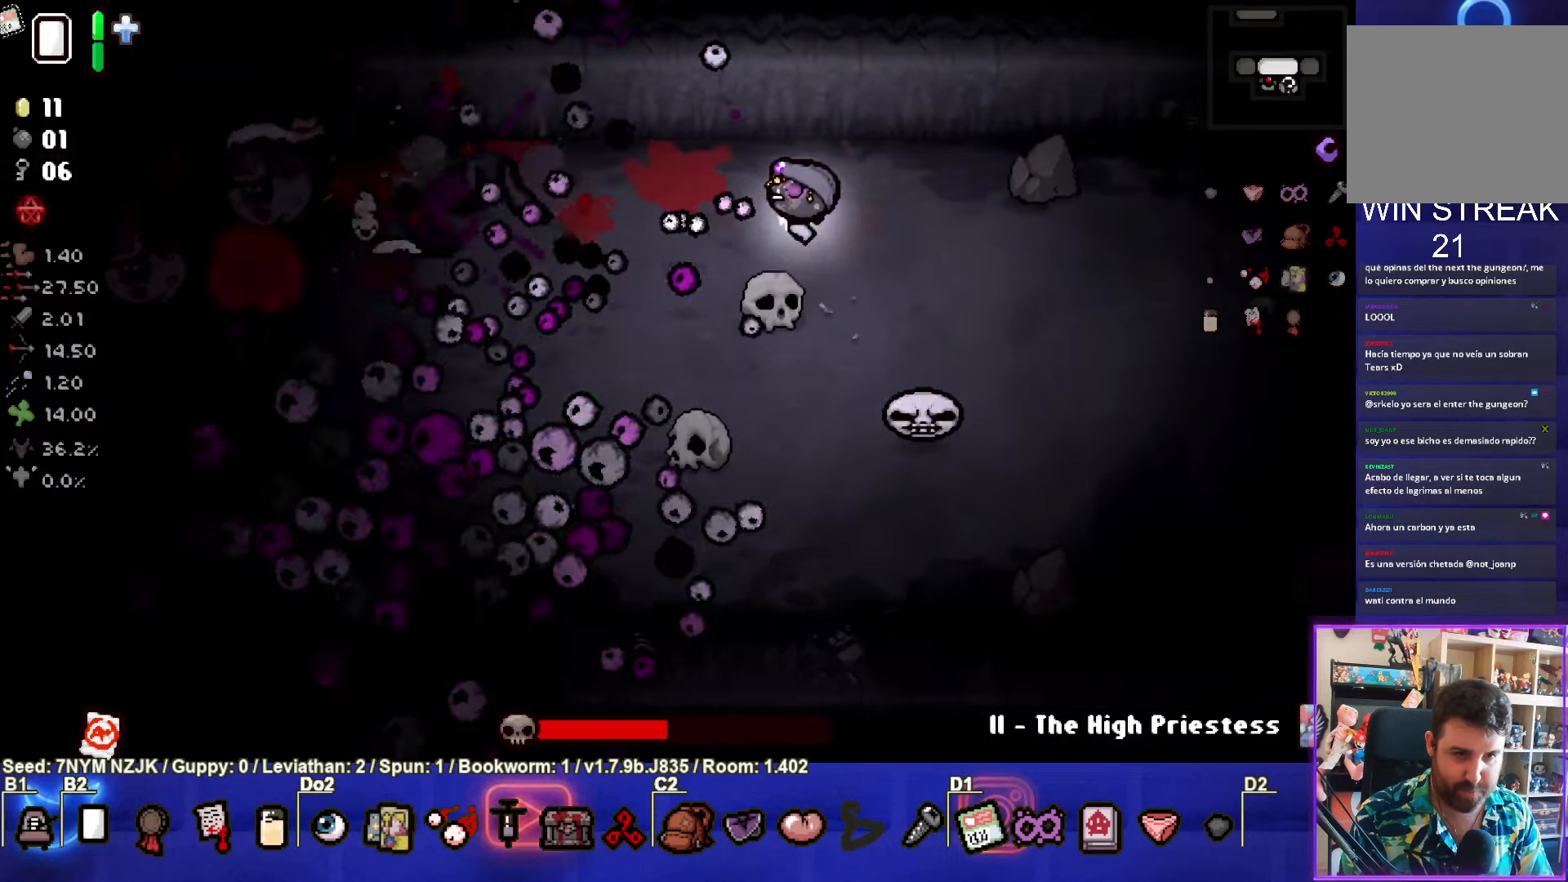
{"buttons": ["SQUARE"], "left_stick": "down-right", "events": [[300, "left_stick", "down-right"]]}
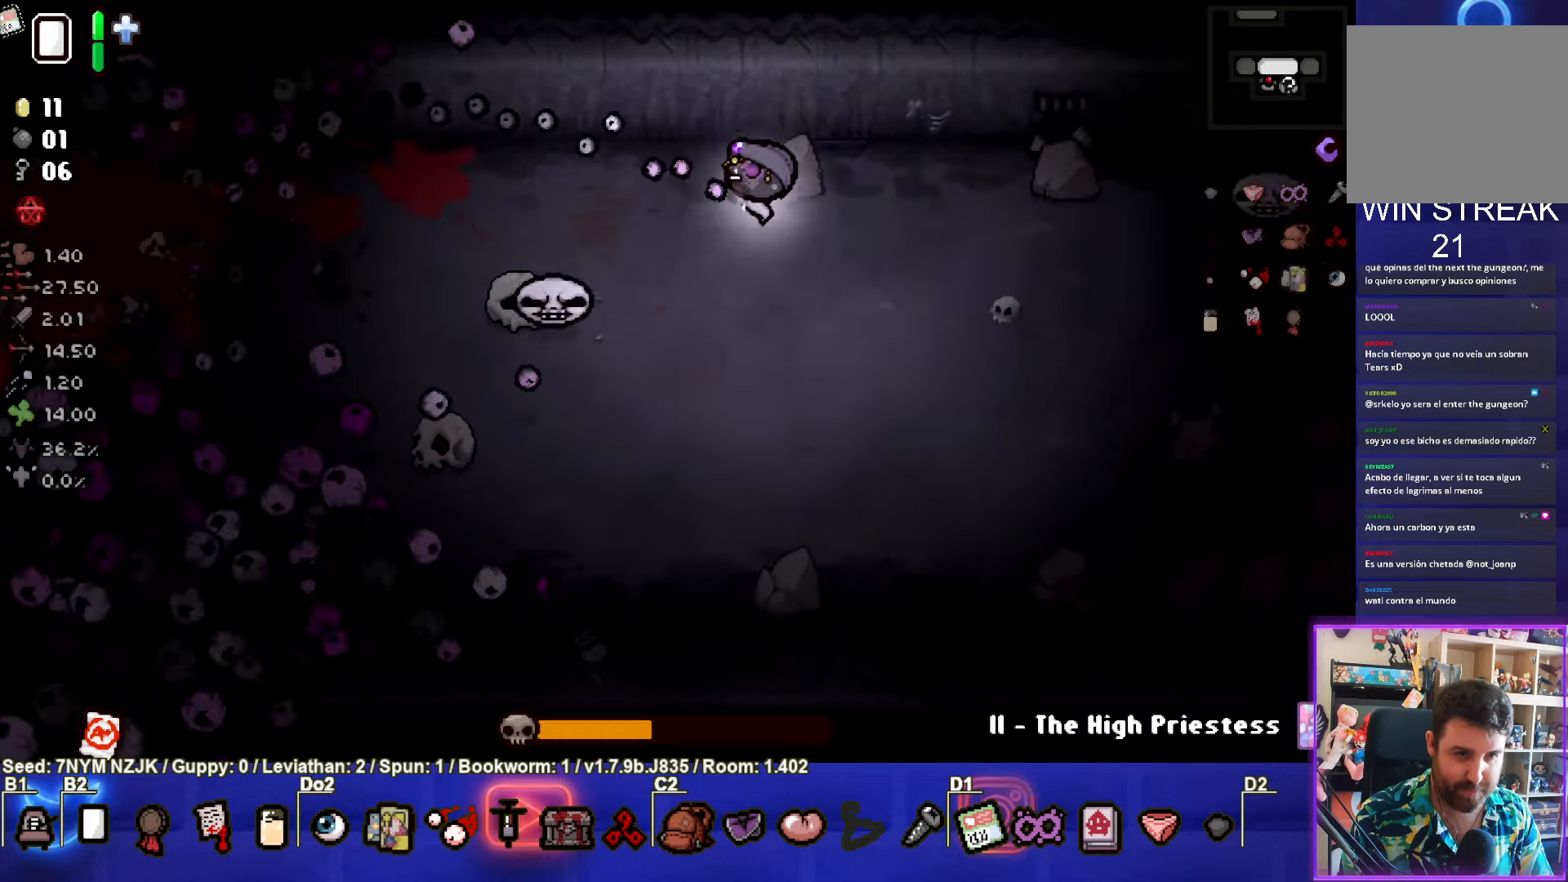
{"buttons": ["SQUARE"], "left_stick": "center", "events": [[183, "left_stick", "center"], [317, "left_stick", "down"], [450, "left_stick", "center"]]}
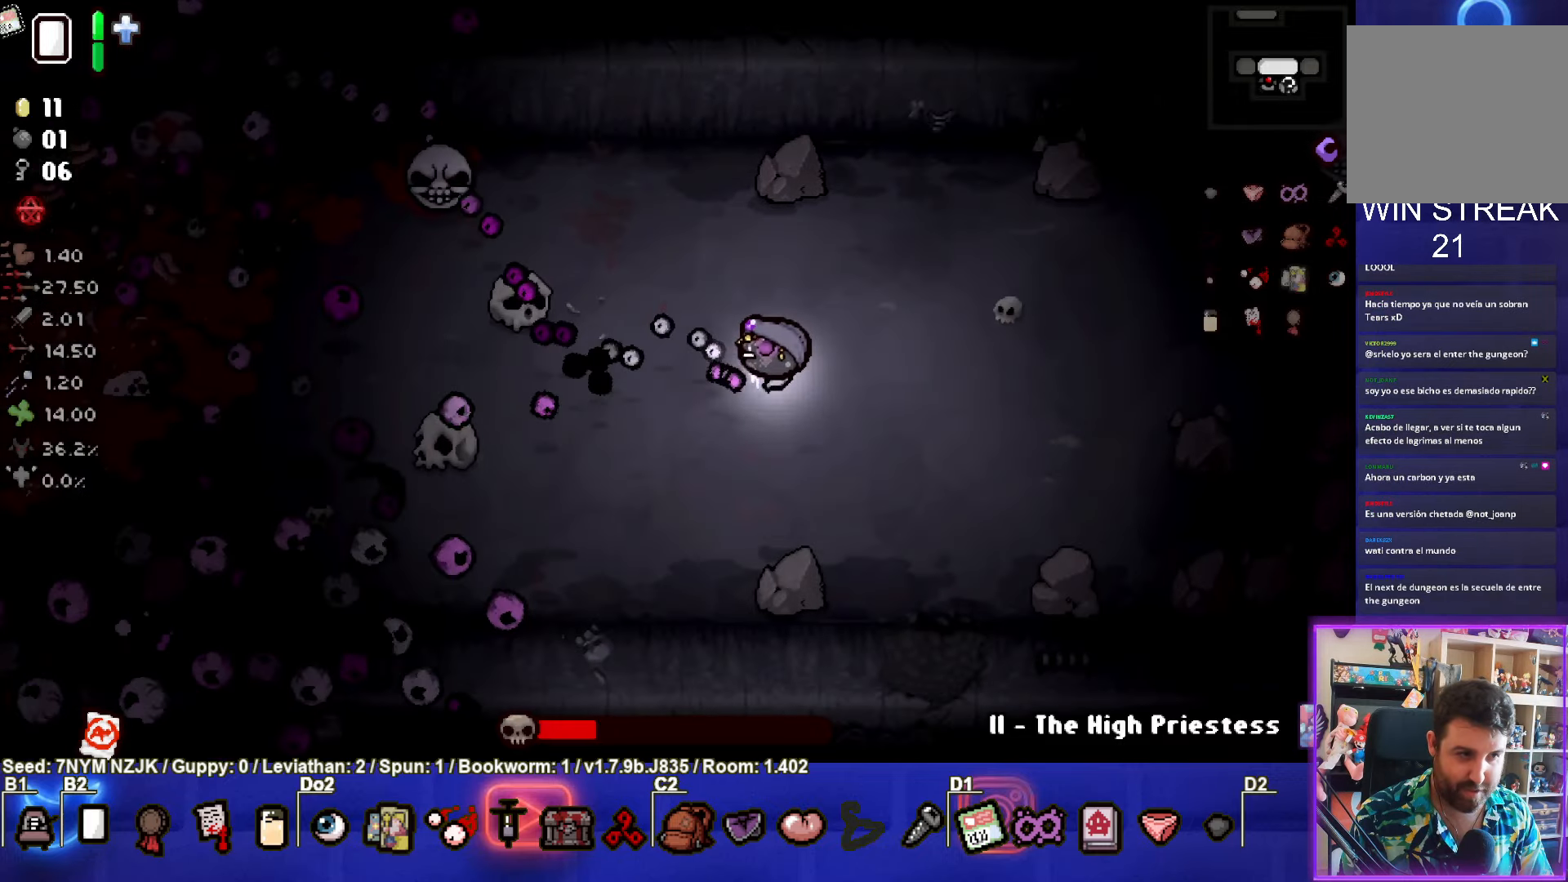
{"buttons": ["SQUARE"], "left_stick": "center", "events": [[67, "left_stick", "up-left"], [150, "left_stick", "center"], [367, "left_stick", "up"], [433, "left_stick", "center"]]}
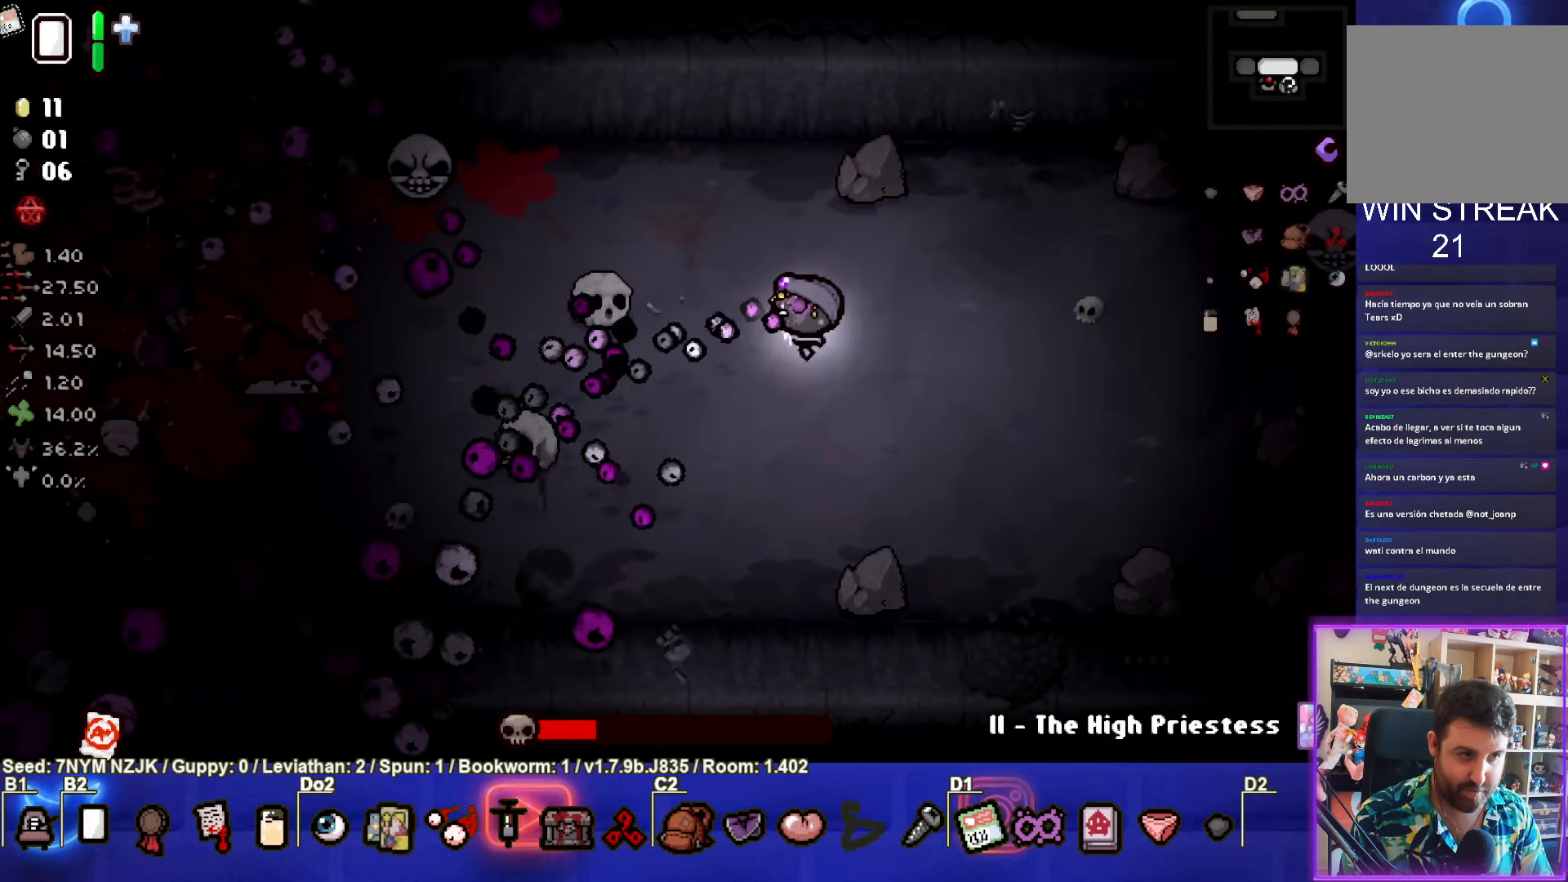
{"buttons": ["SQUARE"], "left_stick": "down-right", "events": [[50, "left_stick", "down"], [200, "left_stick", "left"], [383, "left_stick", "down-right"]]}
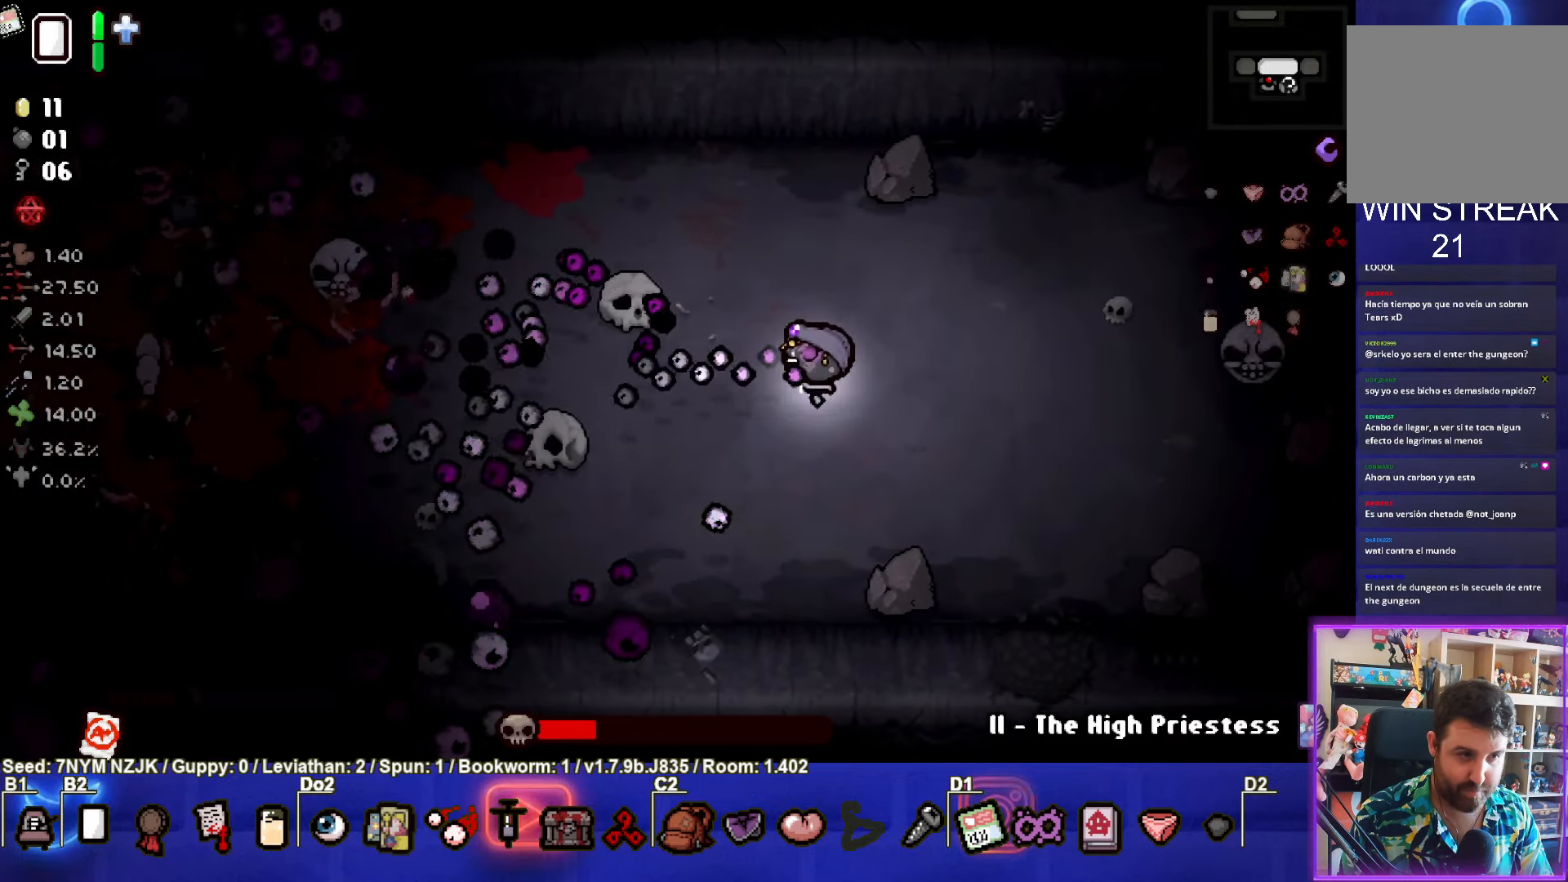
{"buttons": ["SQUARE"], "left_stick": "center", "events": [[17, "left_stick", "center"], [233, "left_stick", "up"], [367, "left_stick", "center"]]}
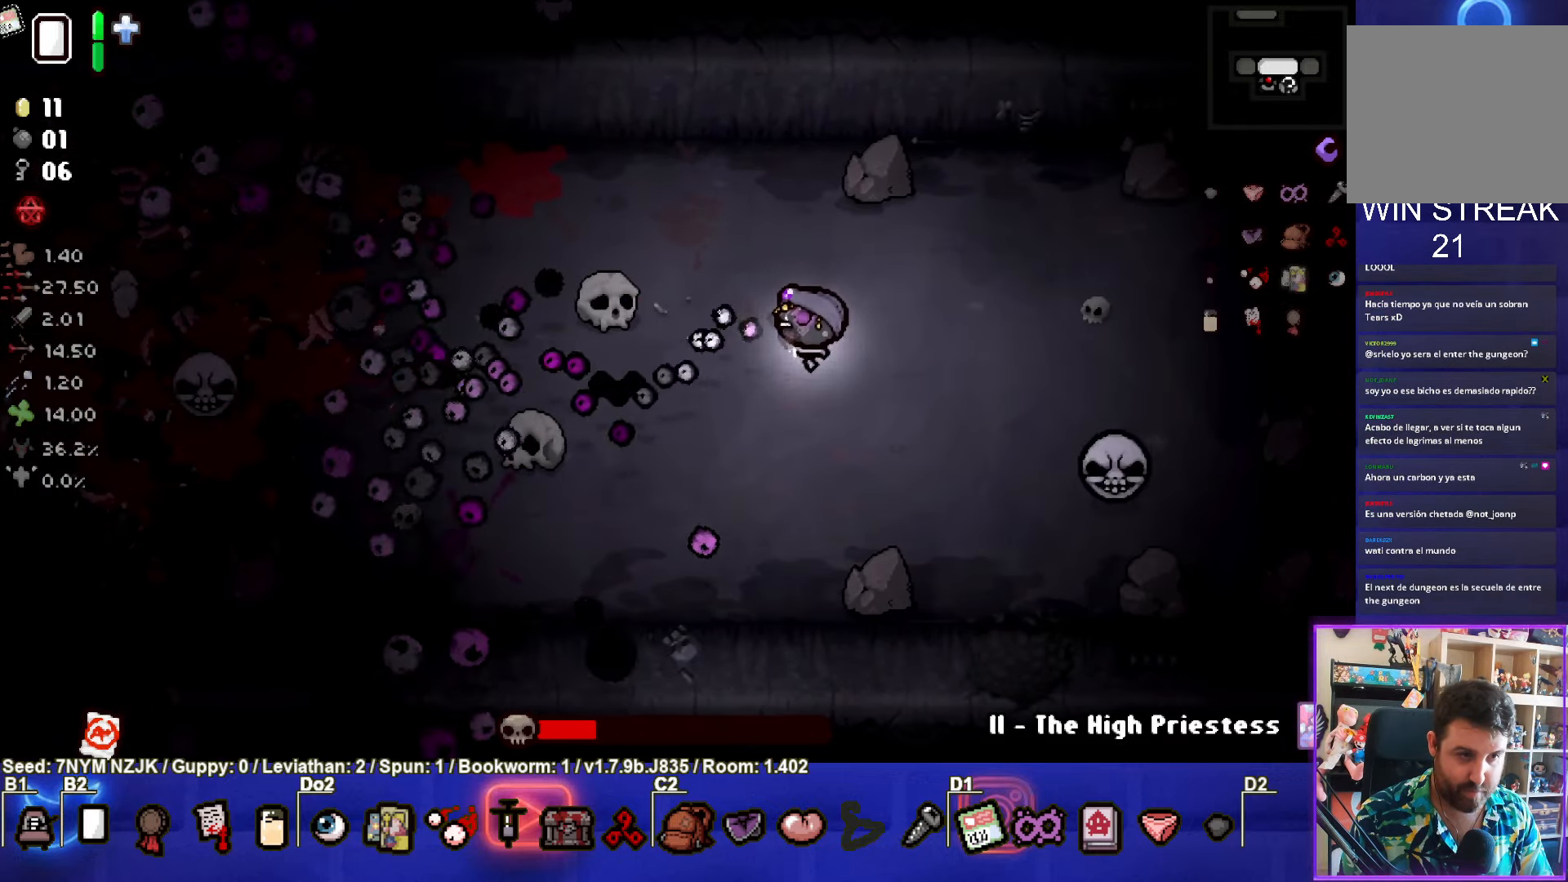
{"buttons": ["SQUARE"], "left_stick": "down-left", "events": [[283, "left_stick", "down-left"]]}
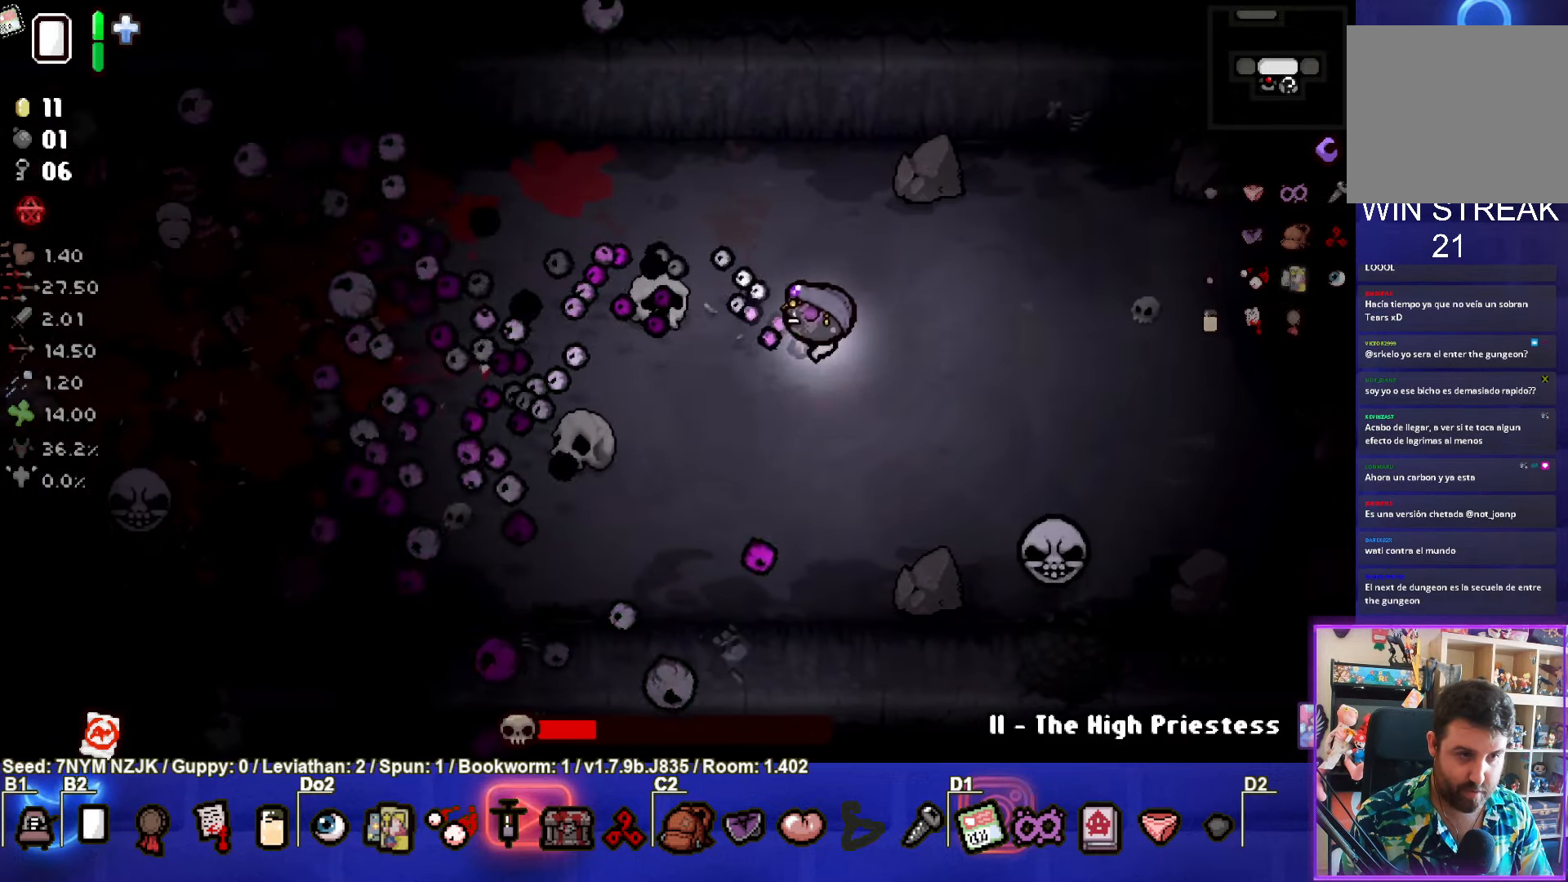
{"buttons": ["SQUARE"], "left_stick": "down-left", "events": [[67, "left_stick", "center"], [250, "left_stick", "down-left"]]}
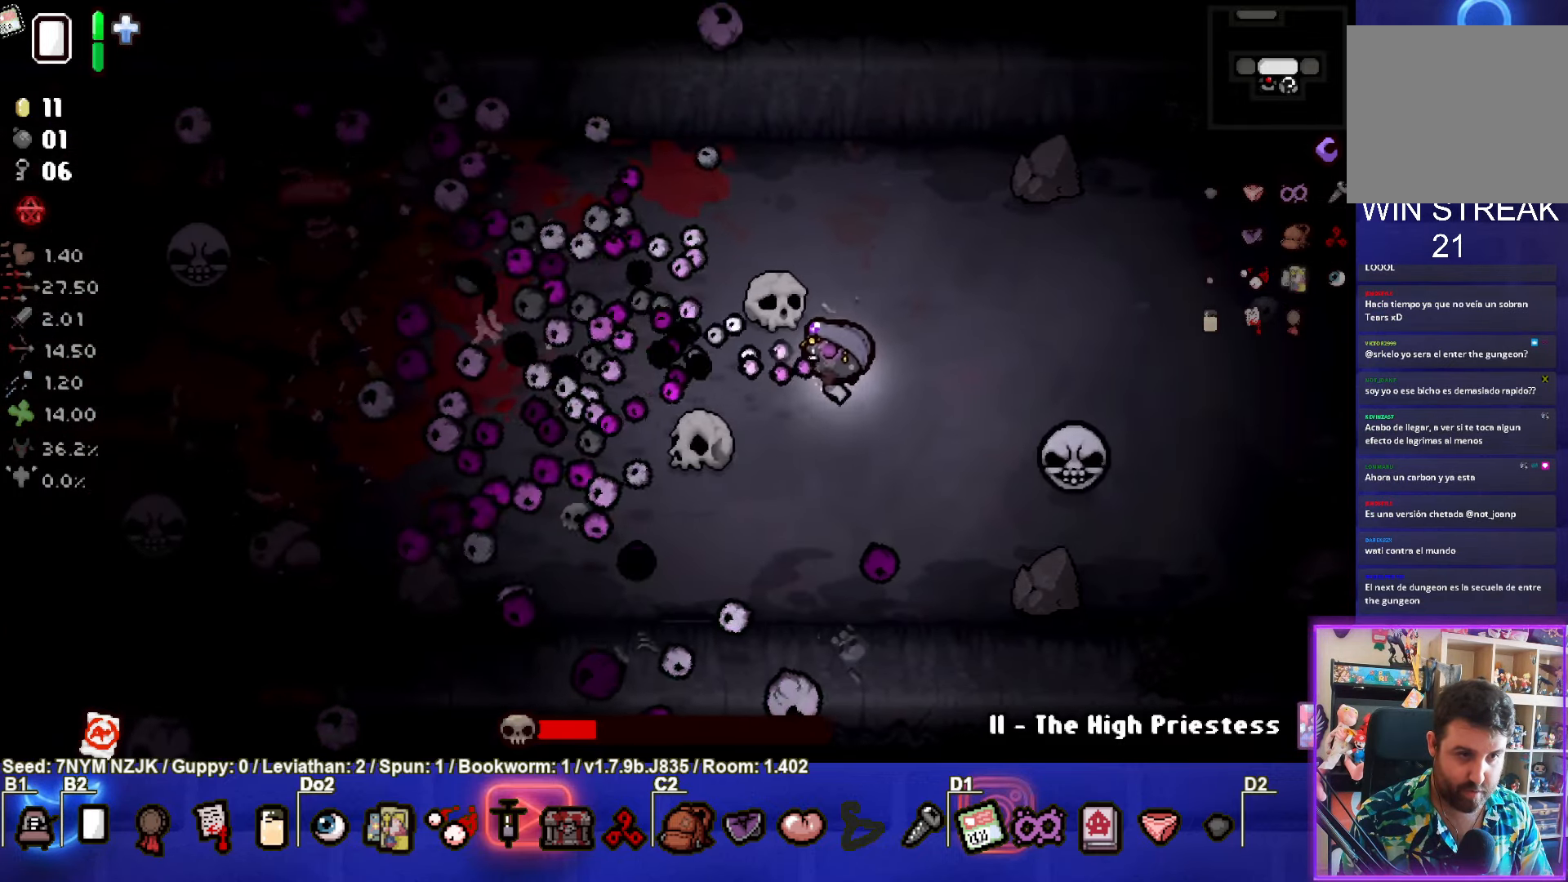
{"buttons": ["SQUARE"], "left_stick": "center", "events": [[283, "left_stick", "down-right"], [433, "left_stick", "center"]]}
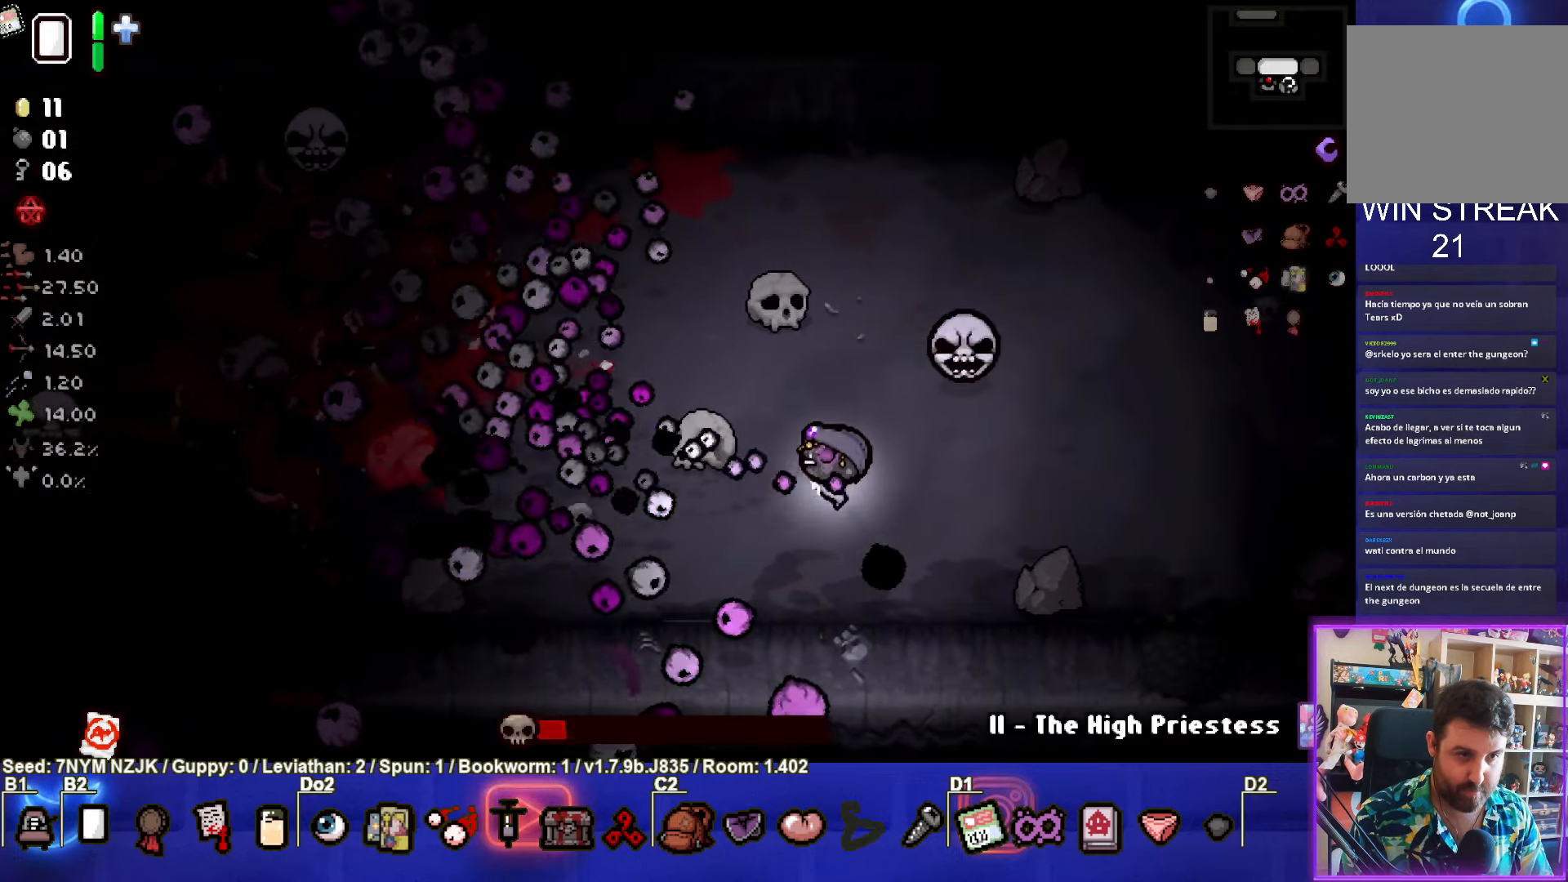
{"buttons": ["SQUARE"], "left_stick": "right", "events": [[67, "left_stick", "down"], [183, "left_stick", "center"], [400, "left_stick", "up-right"], [450, "left_stick", "right"]]}
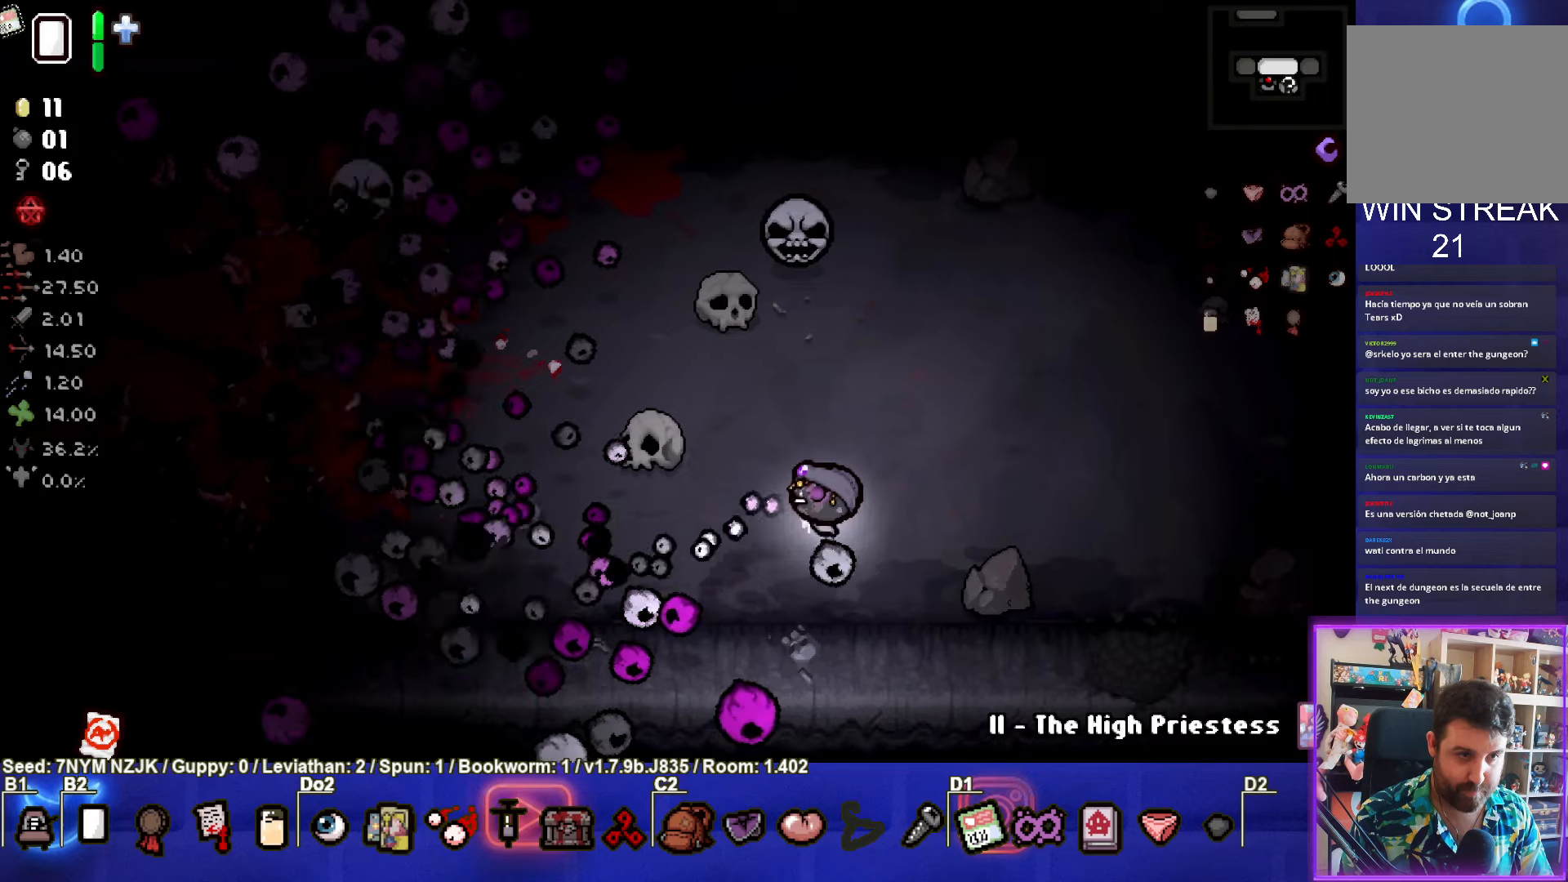
{"buttons": ["SQUARE"], "left_stick": "up", "events": [[217, "left_stick", "up-right"], [434, "left_stick", "up"]]}
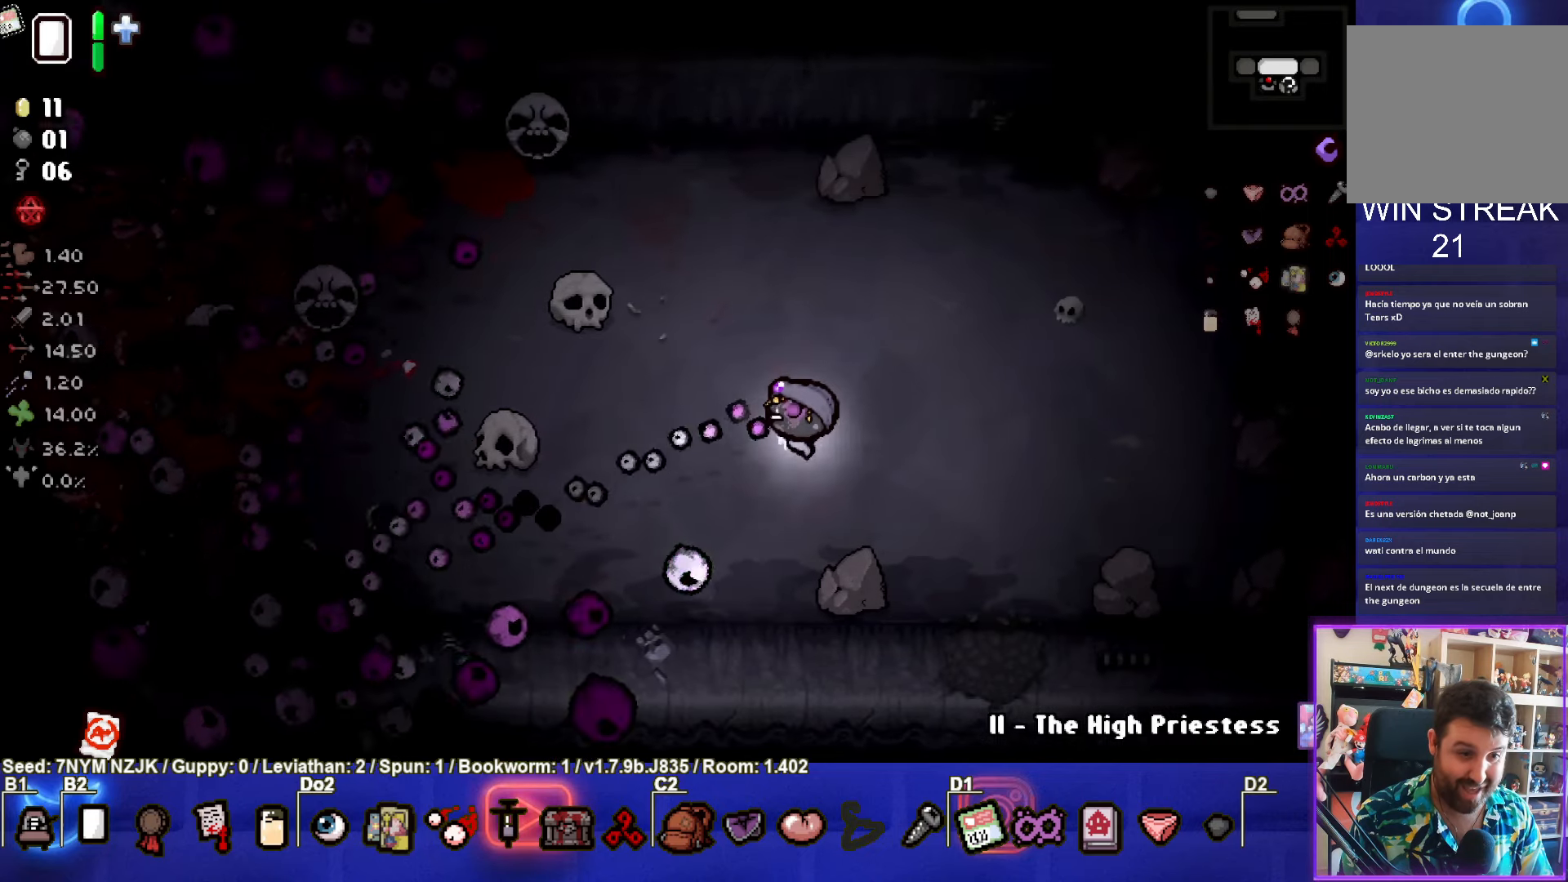
{"buttons": ["SQUARE"], "left_stick": "down", "events": [[384, "left_stick", "down"]]}
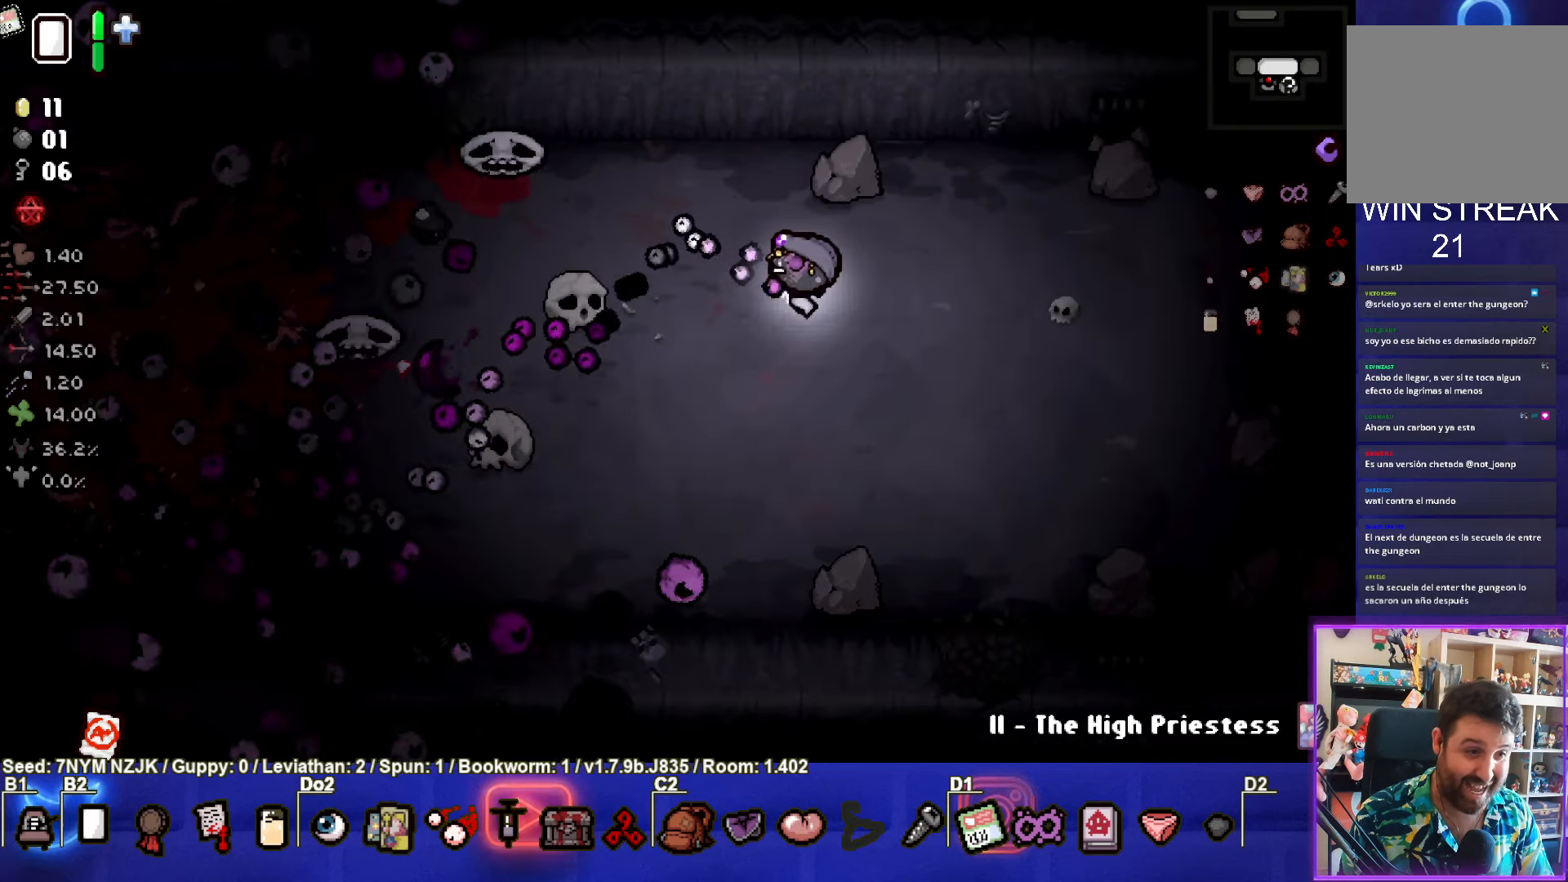
{"buttons": [], "left_stick": "center", "events": [[100, "left_stick", "center"], [267, "left_stick", "down"], [417, "left_stick", "center"], [500, "SQUARE", "up"]]}
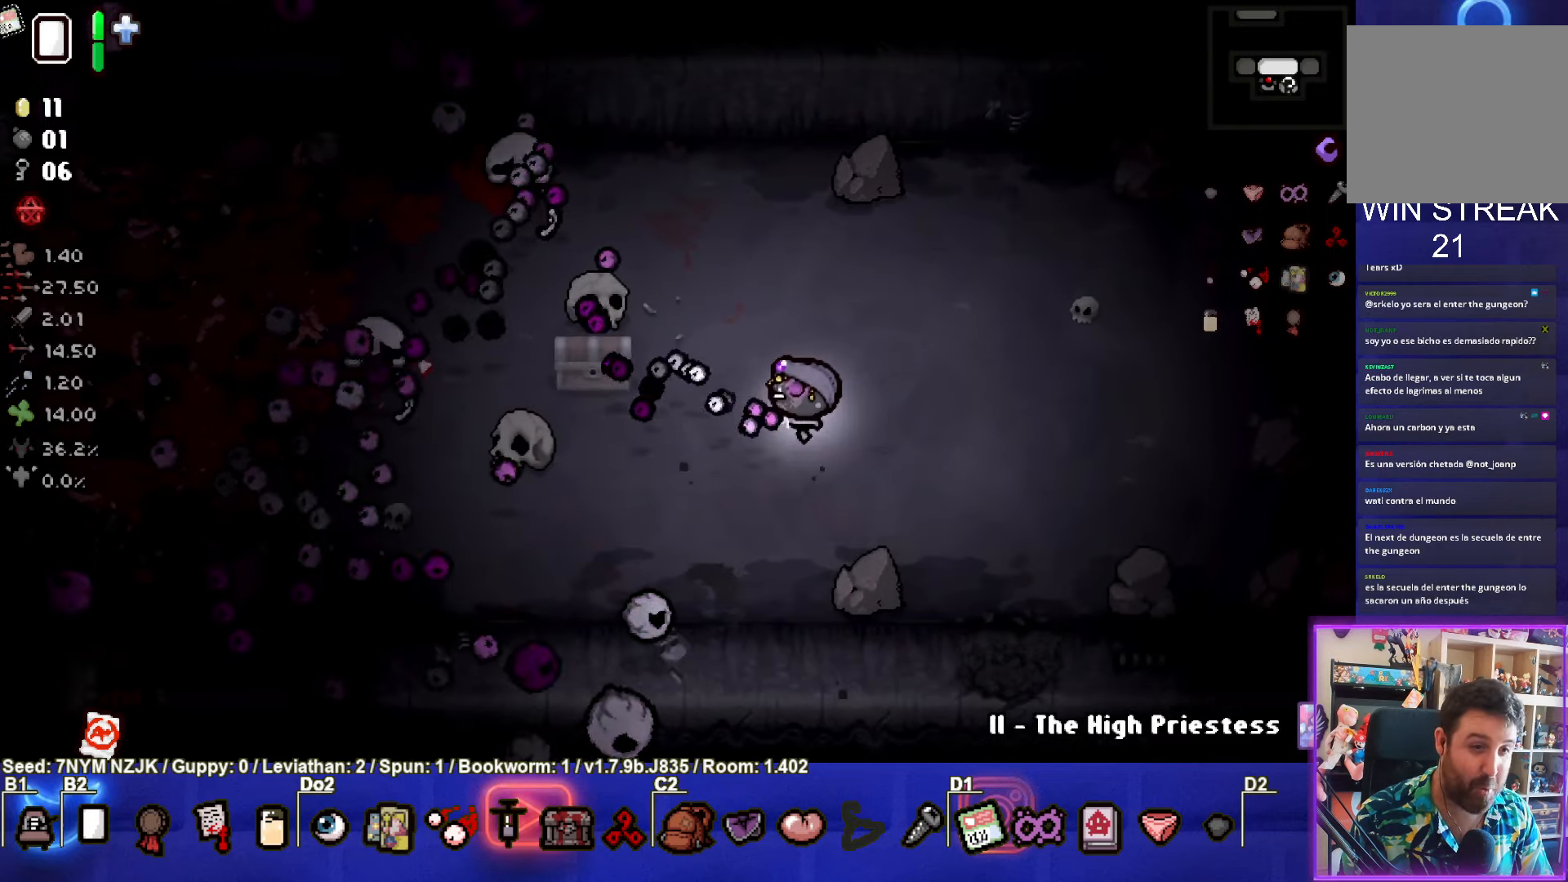
{"buttons": [], "left_stick": "right", "events": [[134, "left_stick", "up-right"], [350, "left_stick", "center"], [434, "left_stick", "right"]]}
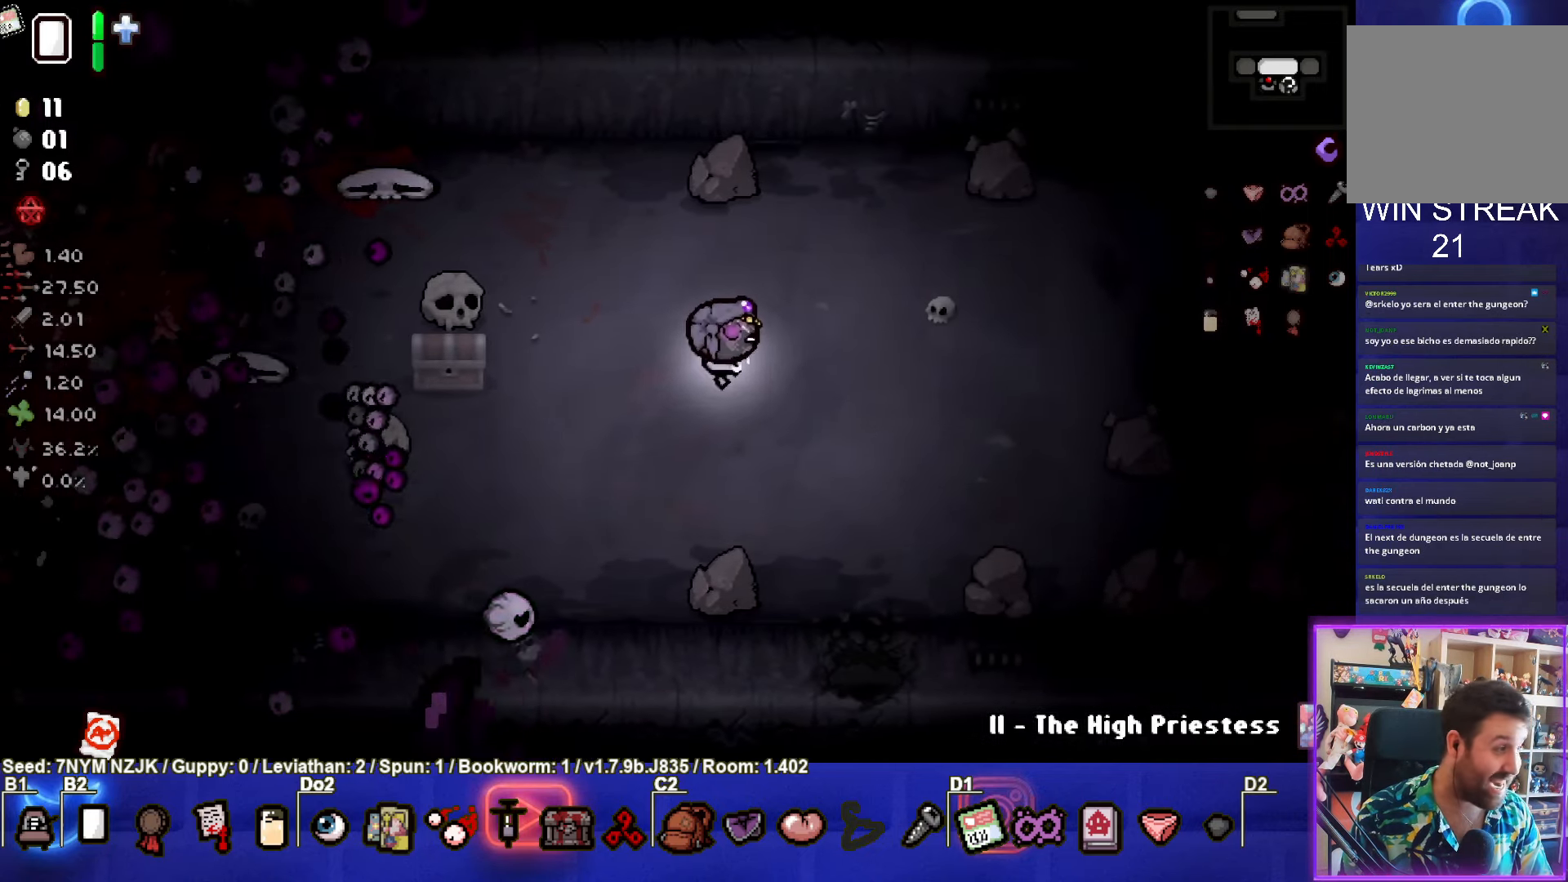
{"buttons": [], "left_stick": "center", "events": [[50, "left_stick", "center"]]}
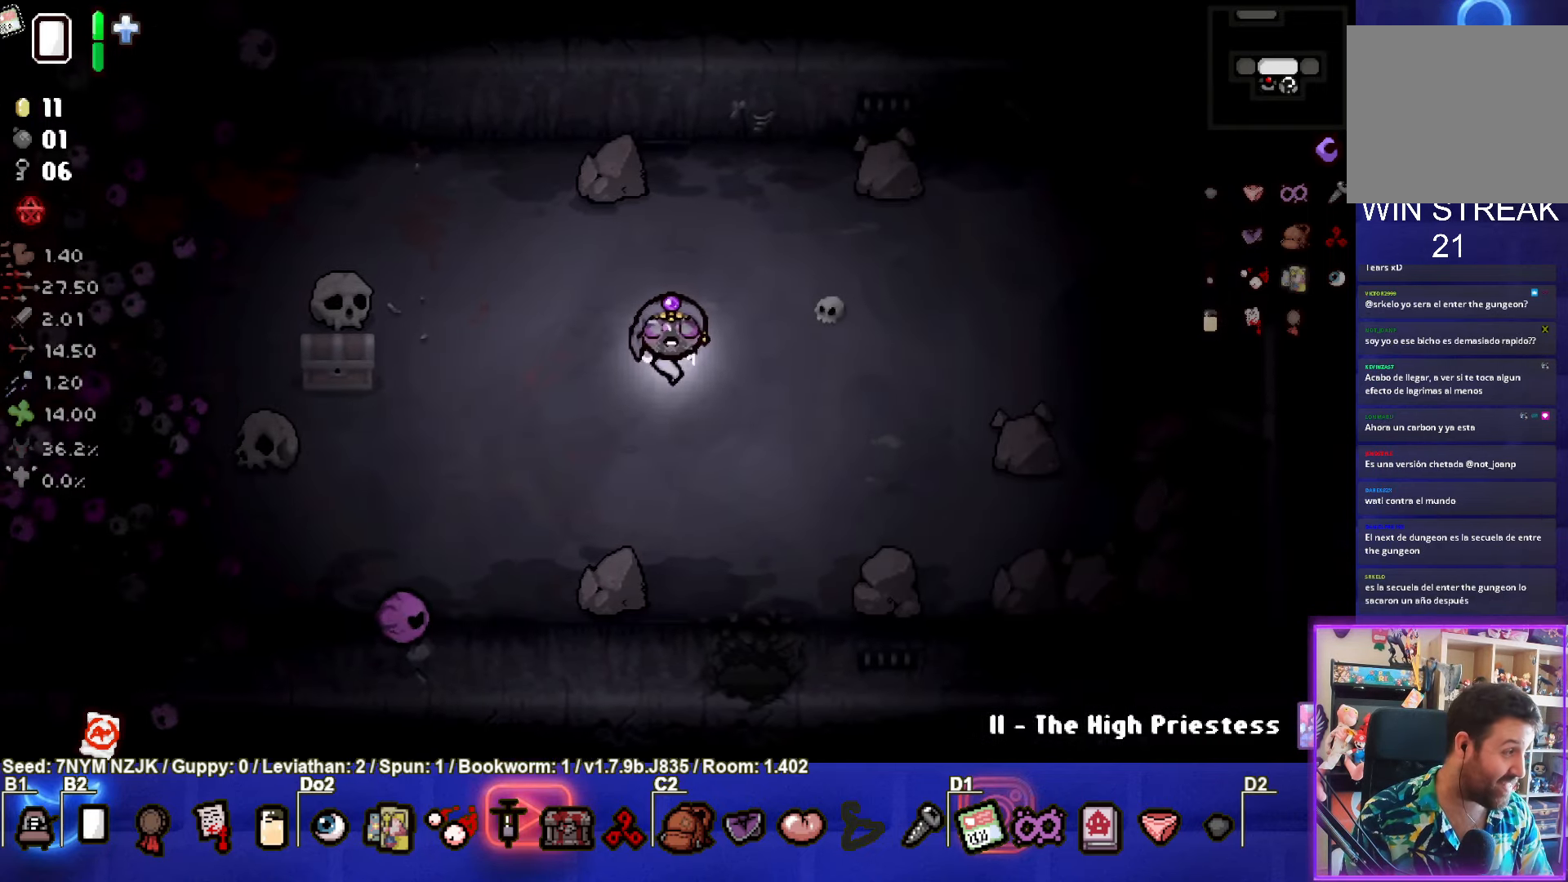
{"buttons": [], "left_stick": "center", "events": []}
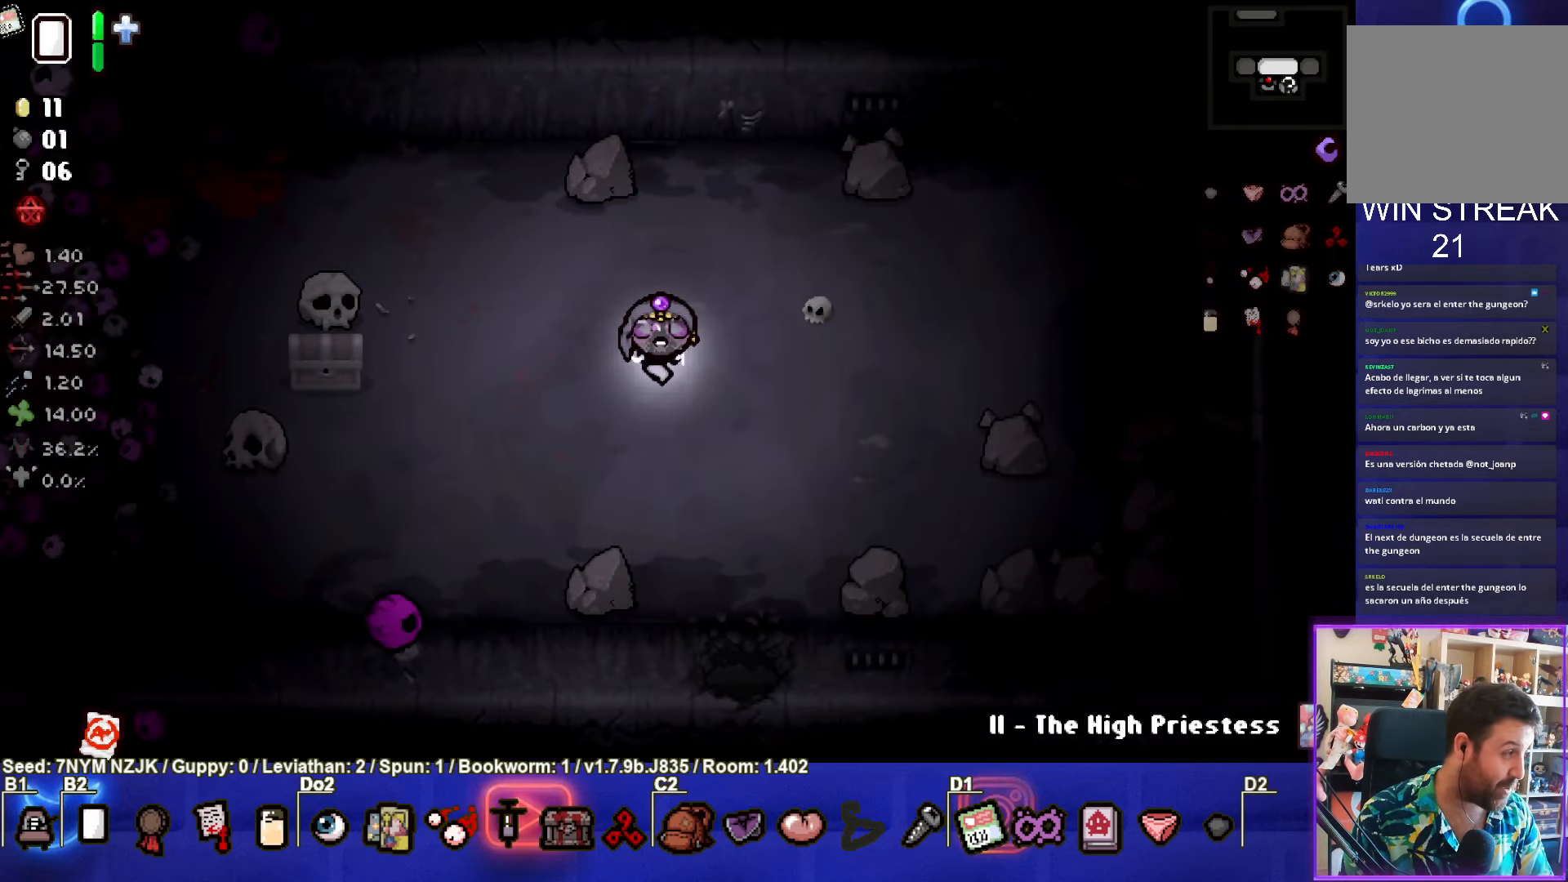
{"buttons": [], "left_stick": "center", "events": []}
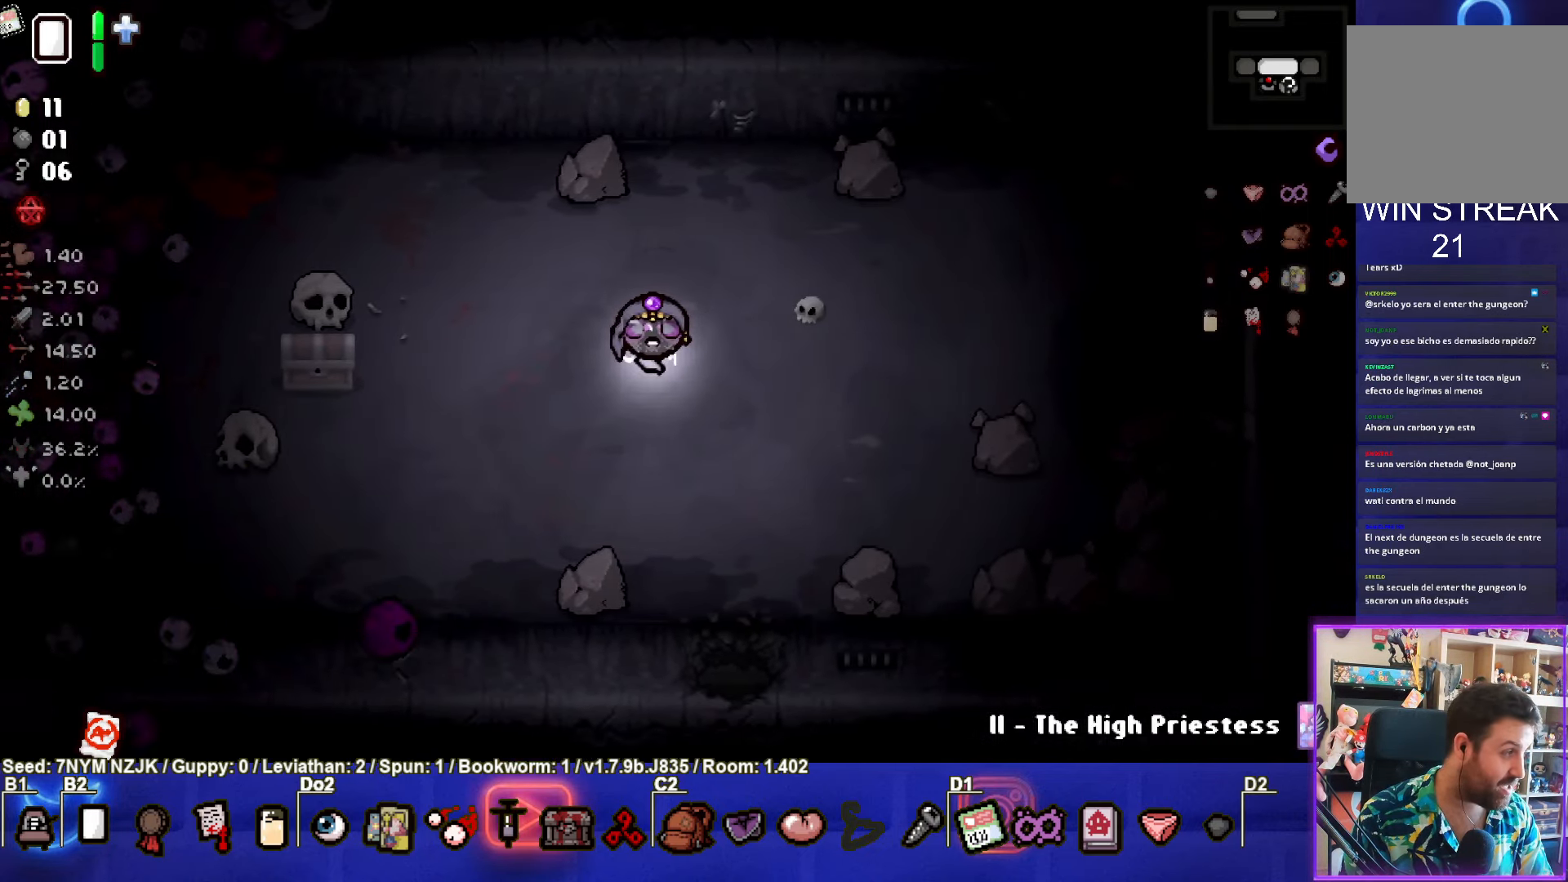
{"buttons": [], "left_stick": "center", "events": []}
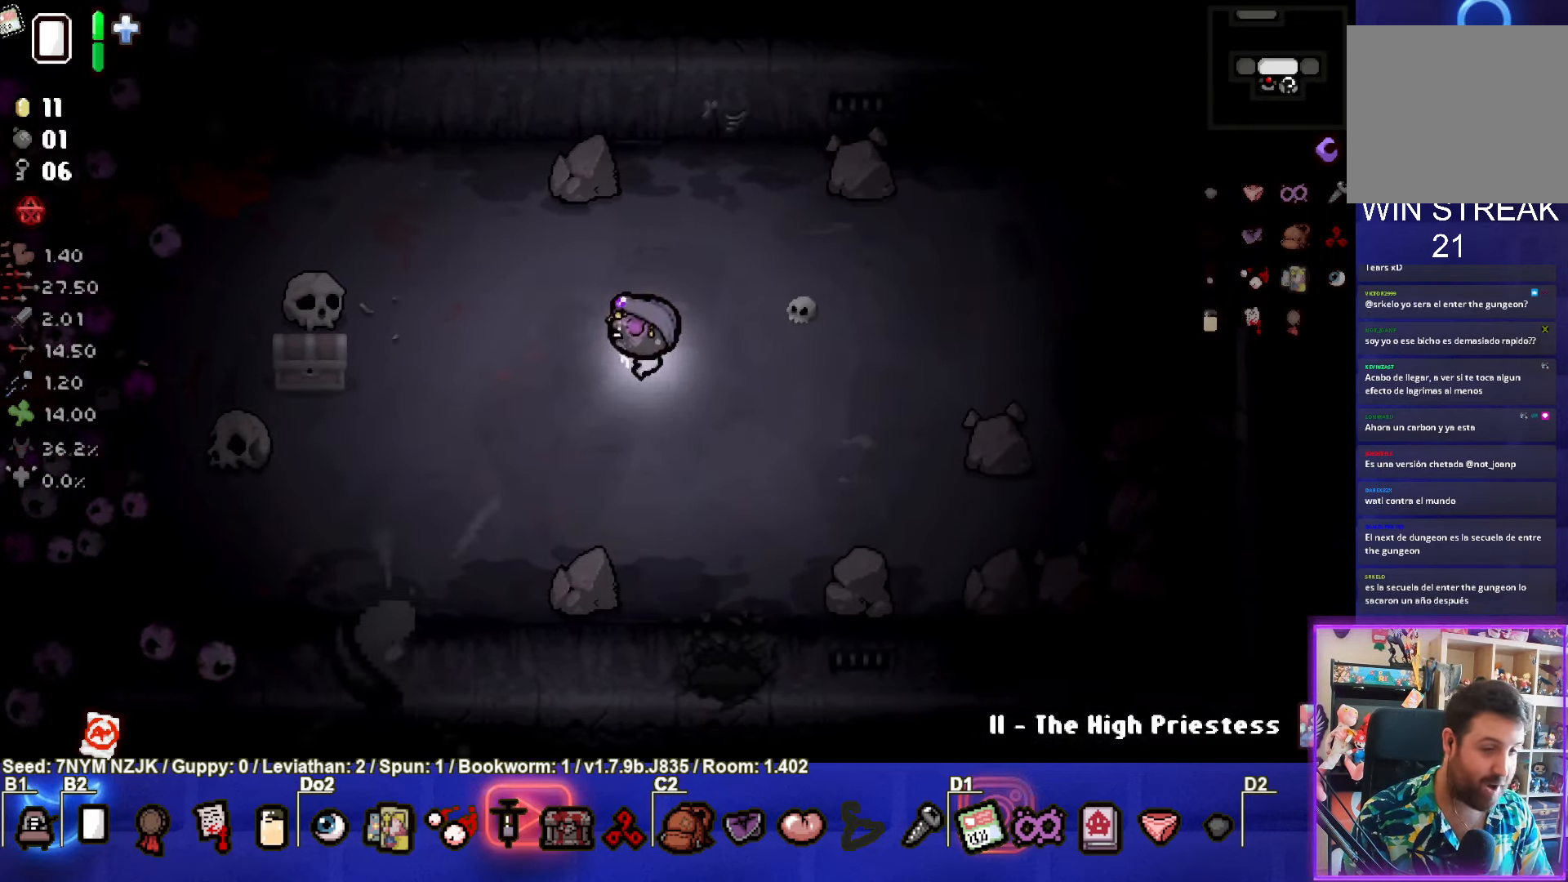
{"buttons": [], "left_stick": "center", "events": [[17, "left_stick", "left"], [466, "left_stick", "center"]]}
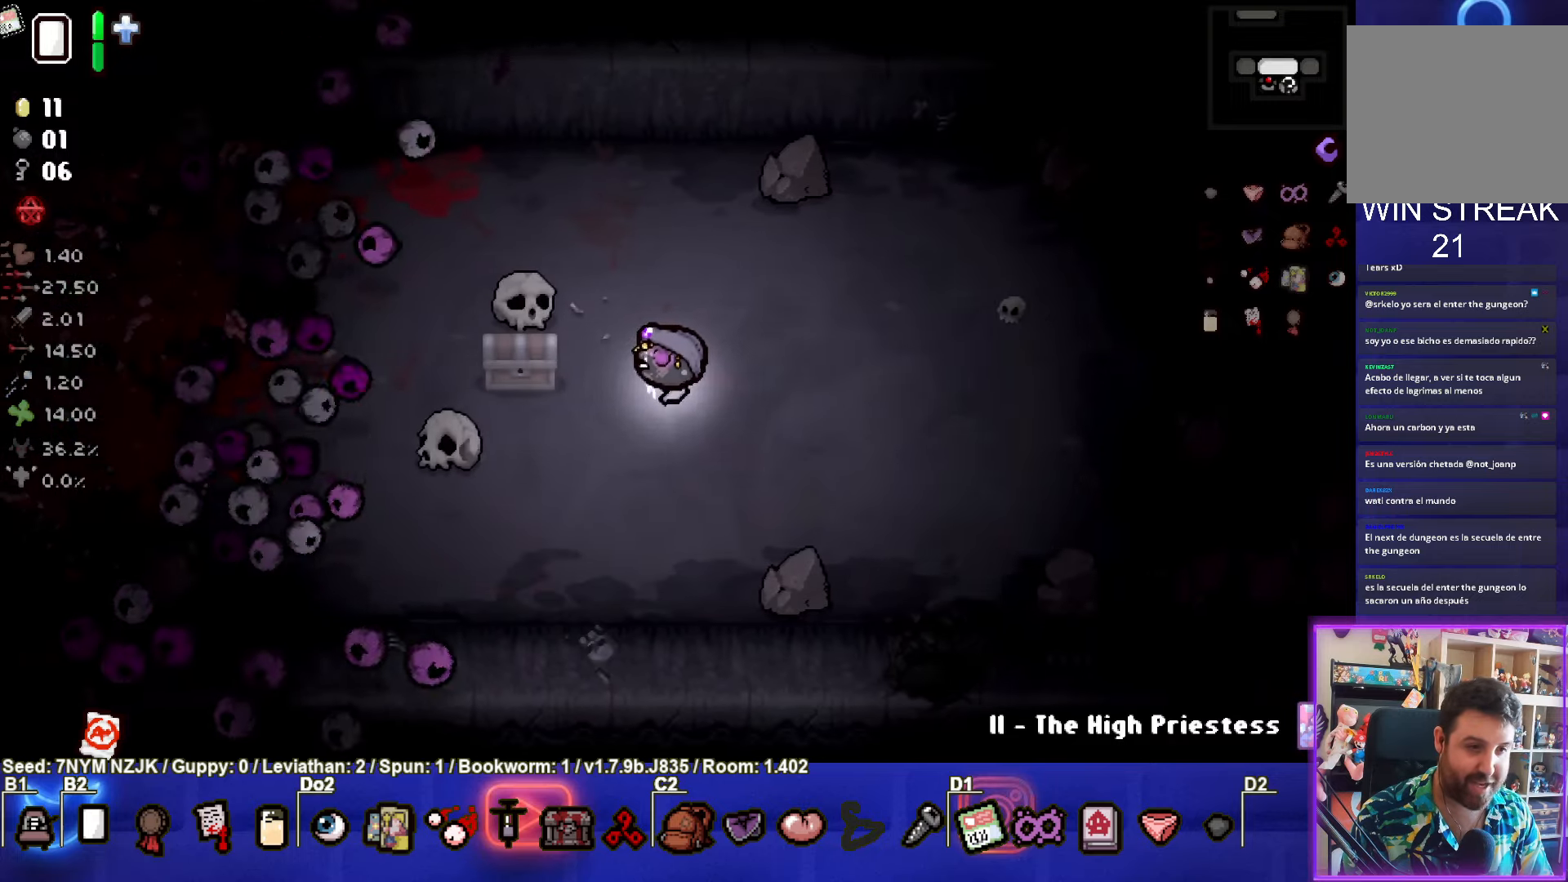
{"buttons": [], "left_stick": "down-left", "events": [[250, "left_stick", "up-left"], [483, "left_stick", "down-left"]]}
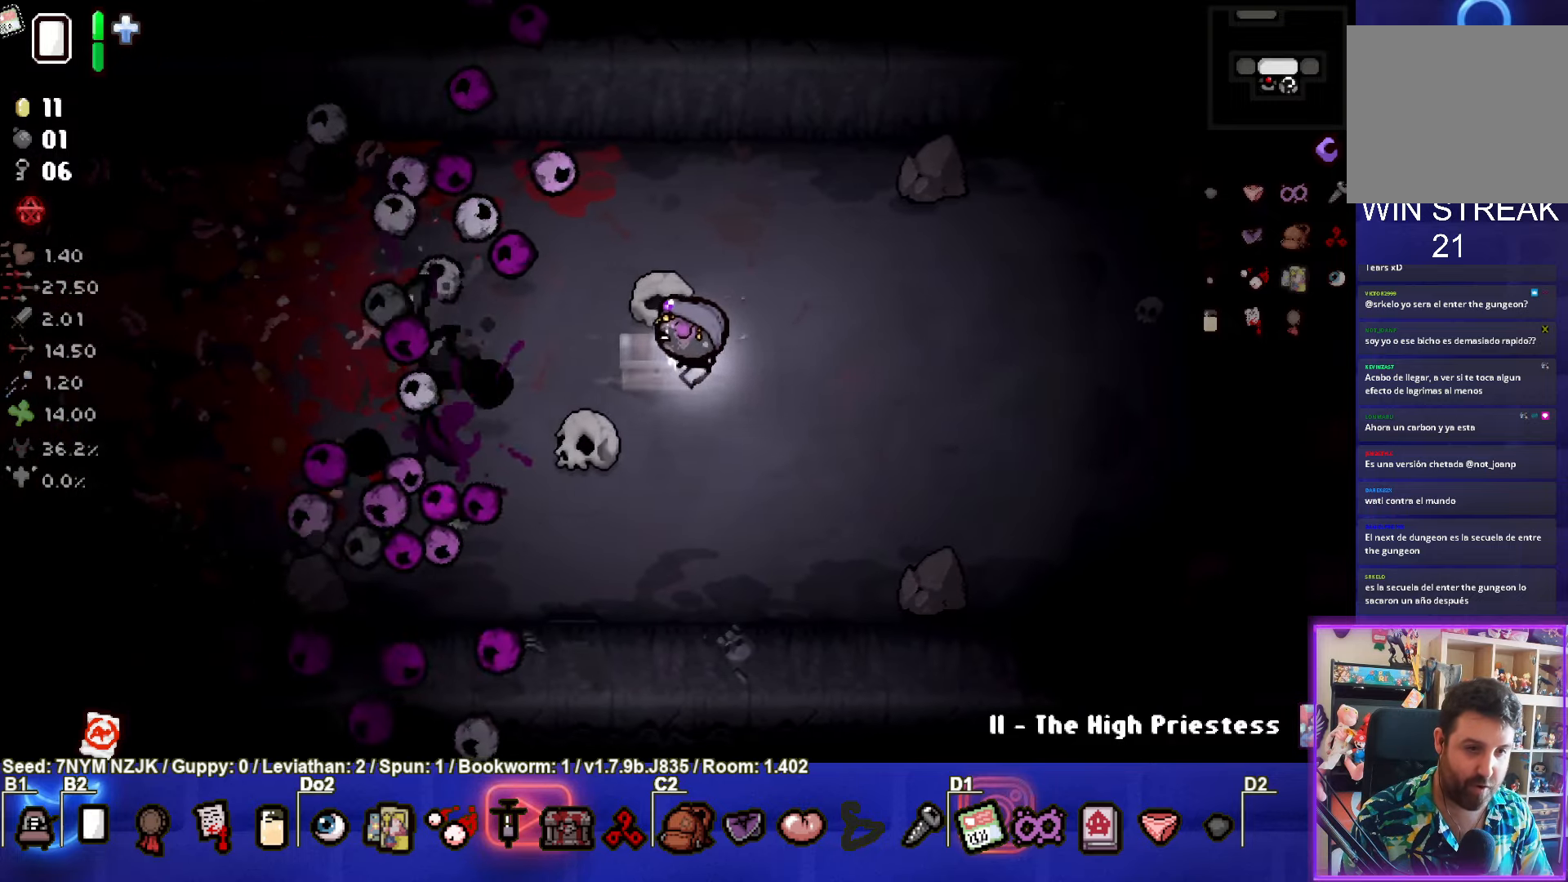
{"buttons": [], "left_stick": "left", "events": [[100, "left_stick", "down"], [266, "left_stick", "center"], [500, "left_stick", "left"]]}
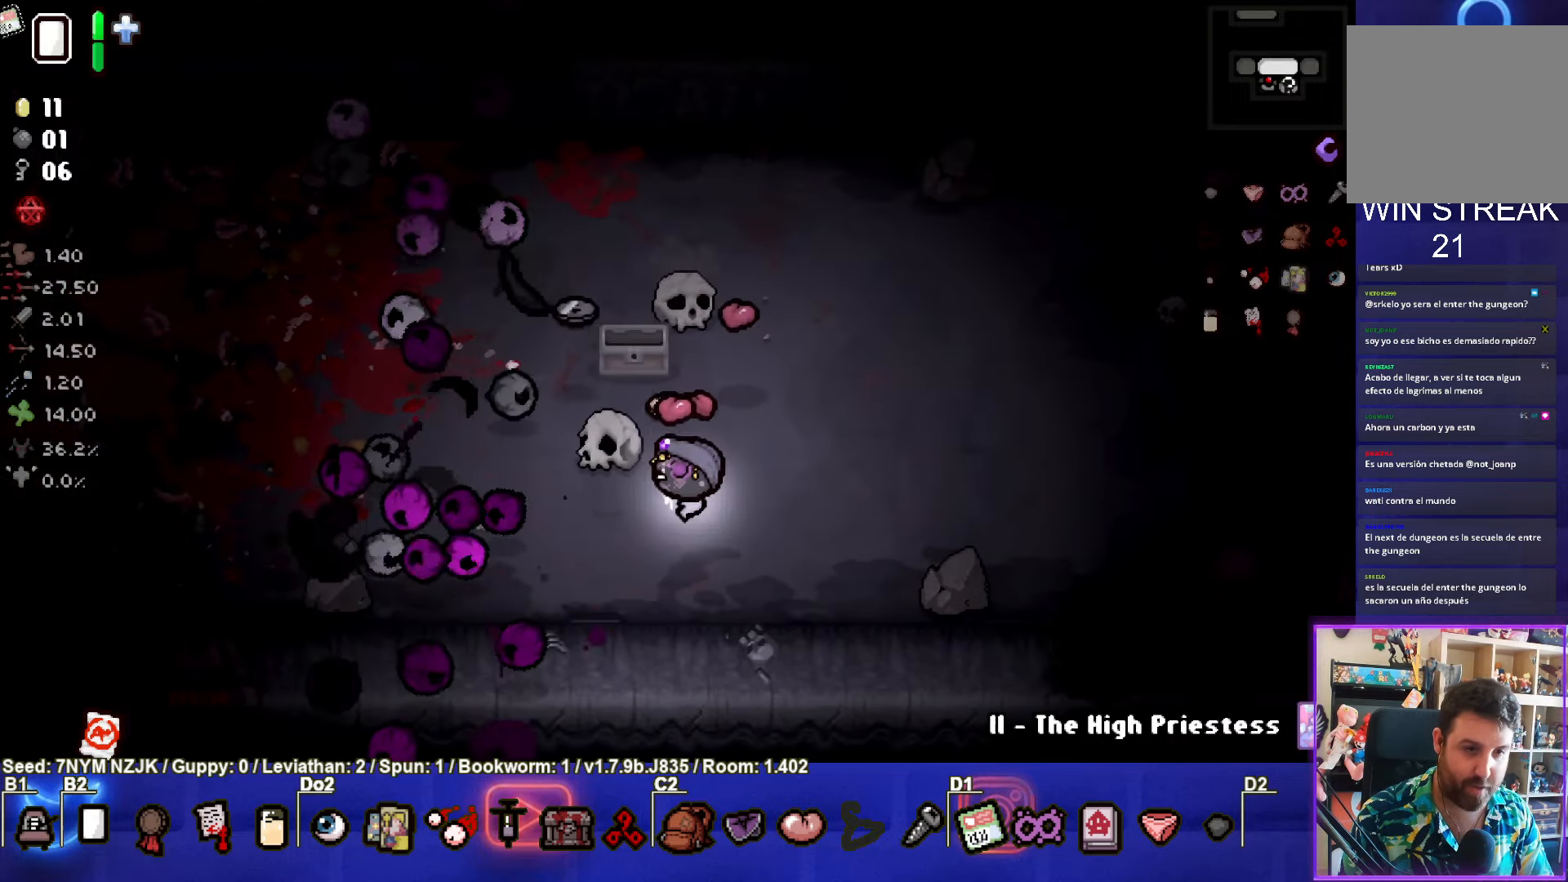
{"buttons": [], "left_stick": "center", "events": [[66, "left_stick", "up-left"], [466, "left_stick", "center"]]}
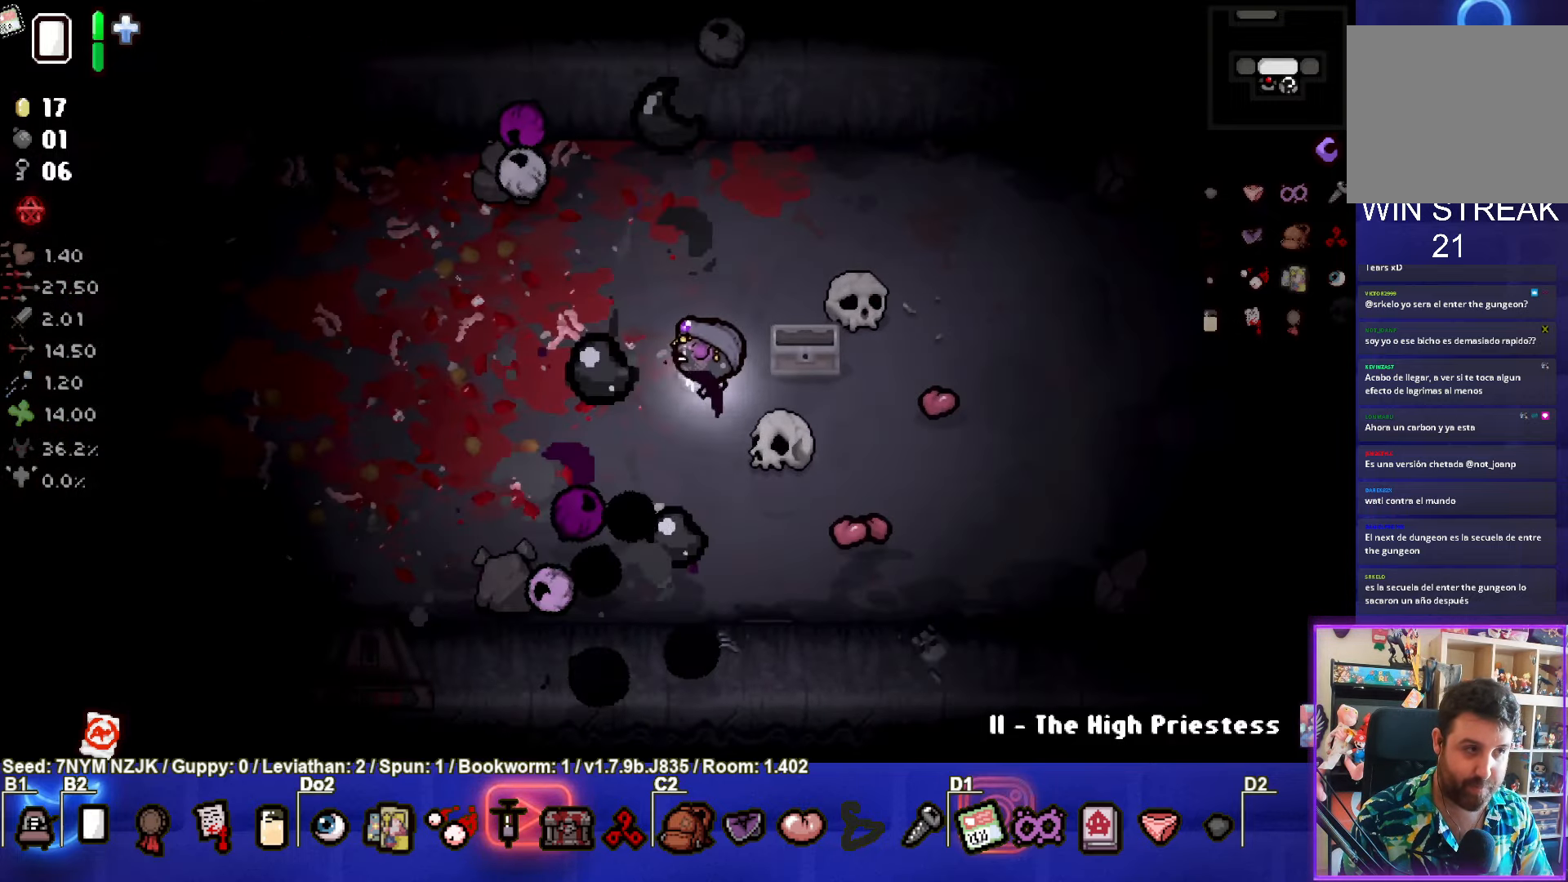
{"buttons": [], "left_stick": "center", "events": [[66, "left_stick", "down-right"], [266, "left_stick", "center"]]}
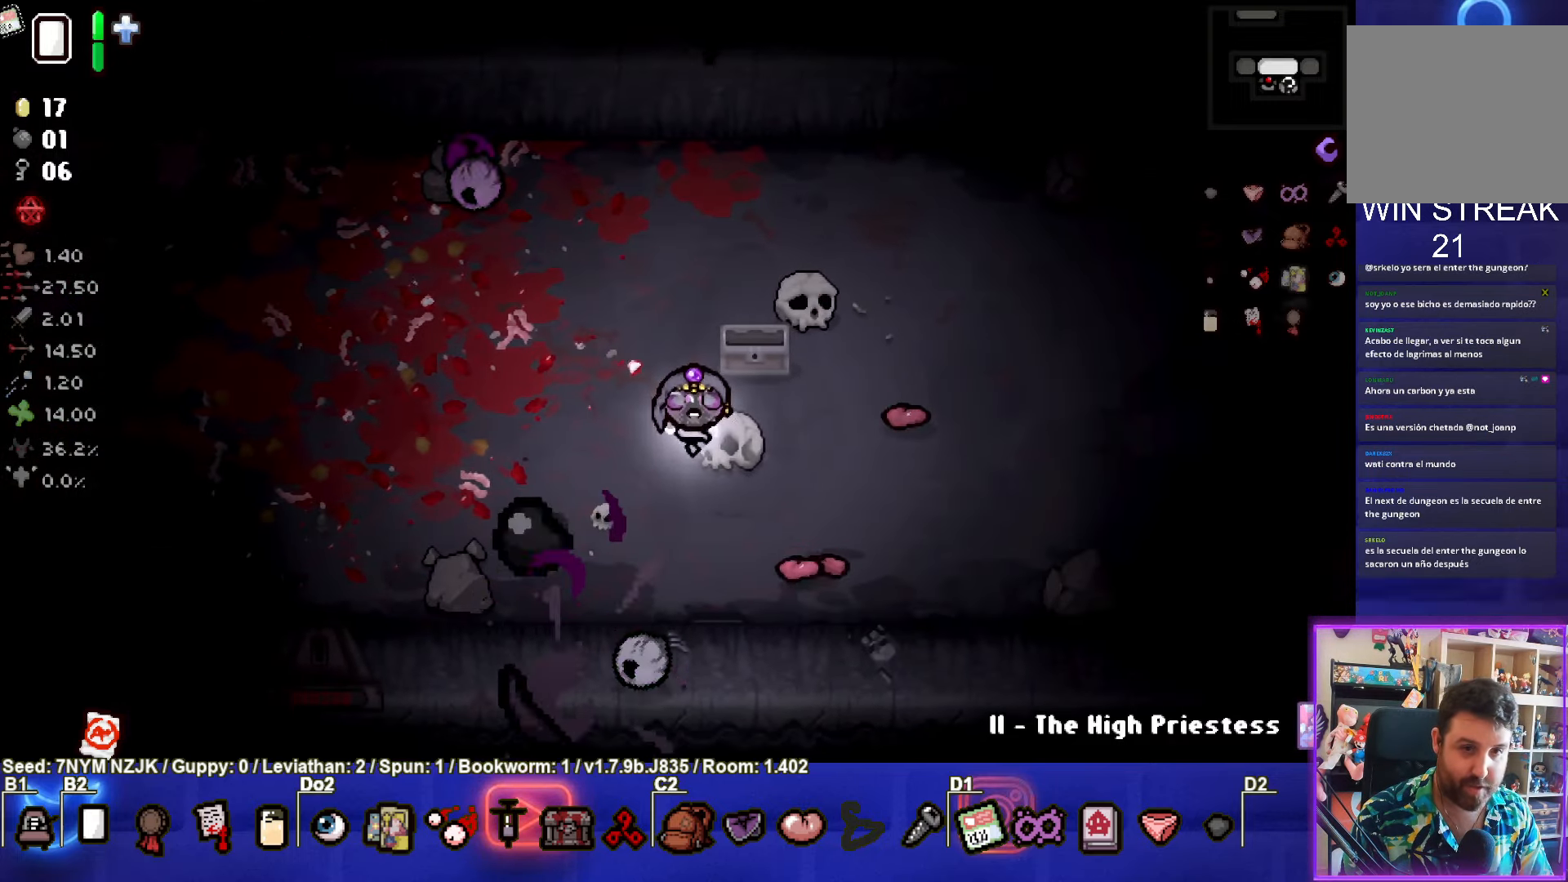
{"buttons": [], "left_stick": "center", "events": []}
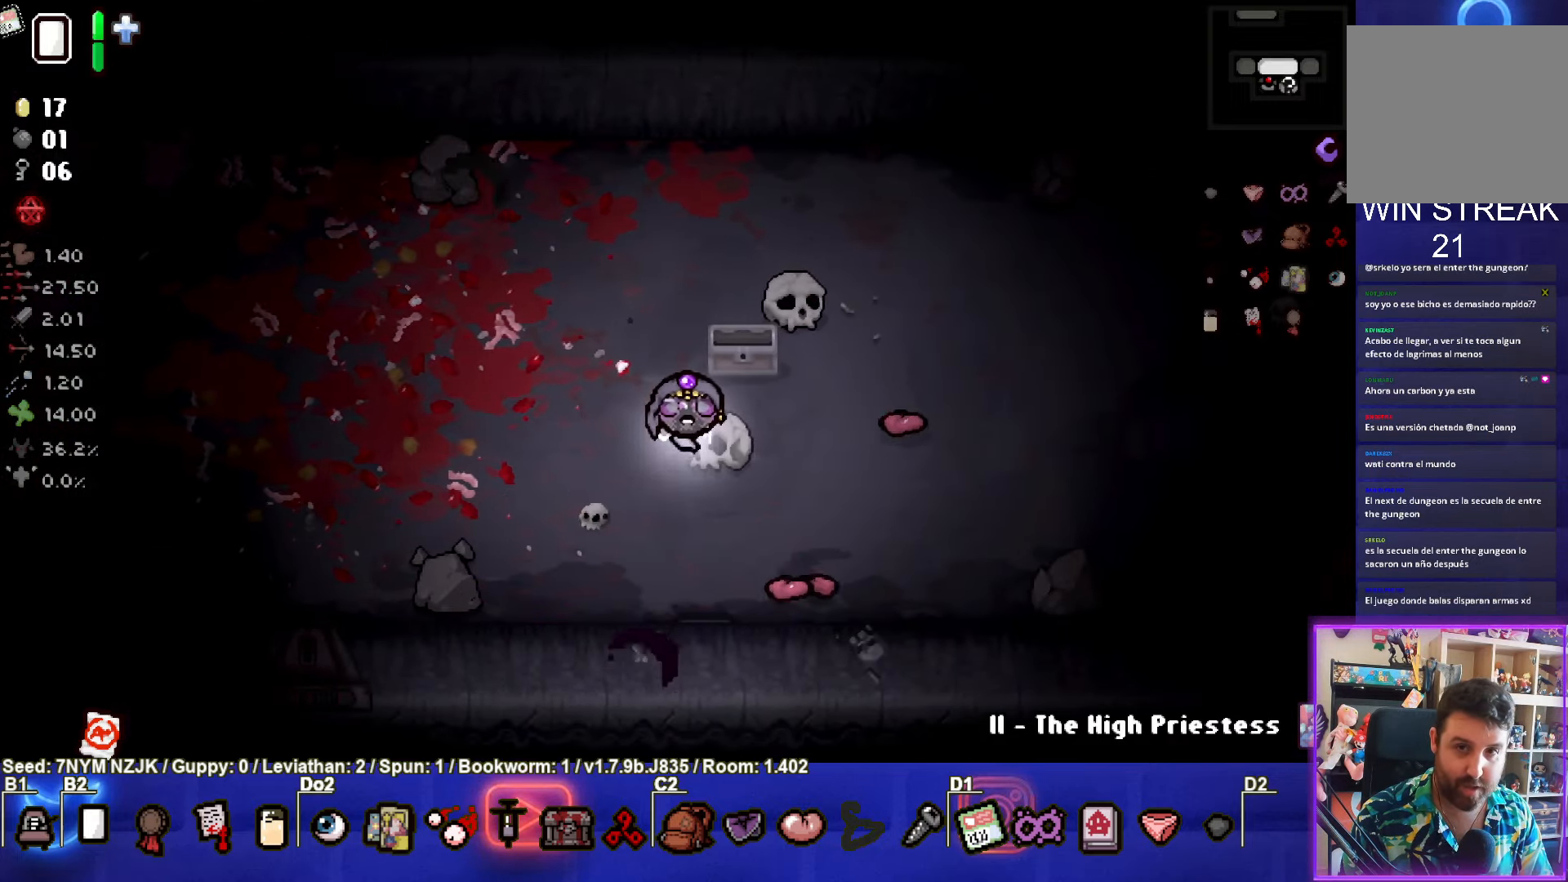
{"buttons": [], "left_stick": "down-right", "events": [[100, "left_stick", "up-left"], [350, "left_stick", "center"], [450, "left_stick", "down-right"]]}
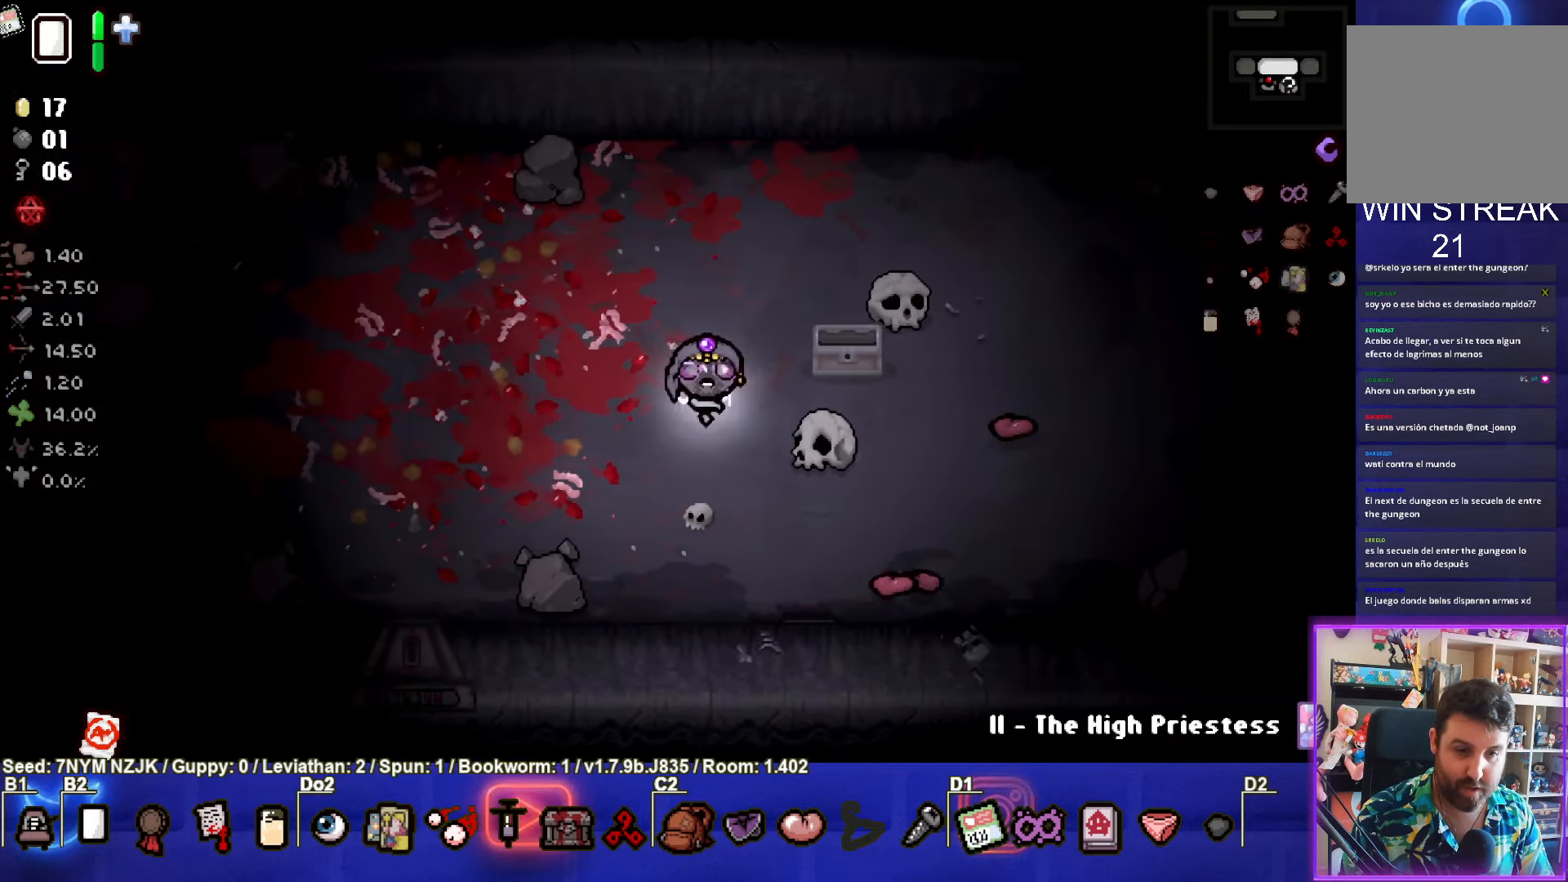
{"buttons": [], "left_stick": "left", "events": [[100, "left_stick", "down-left"], [400, "left_stick", "left"]]}
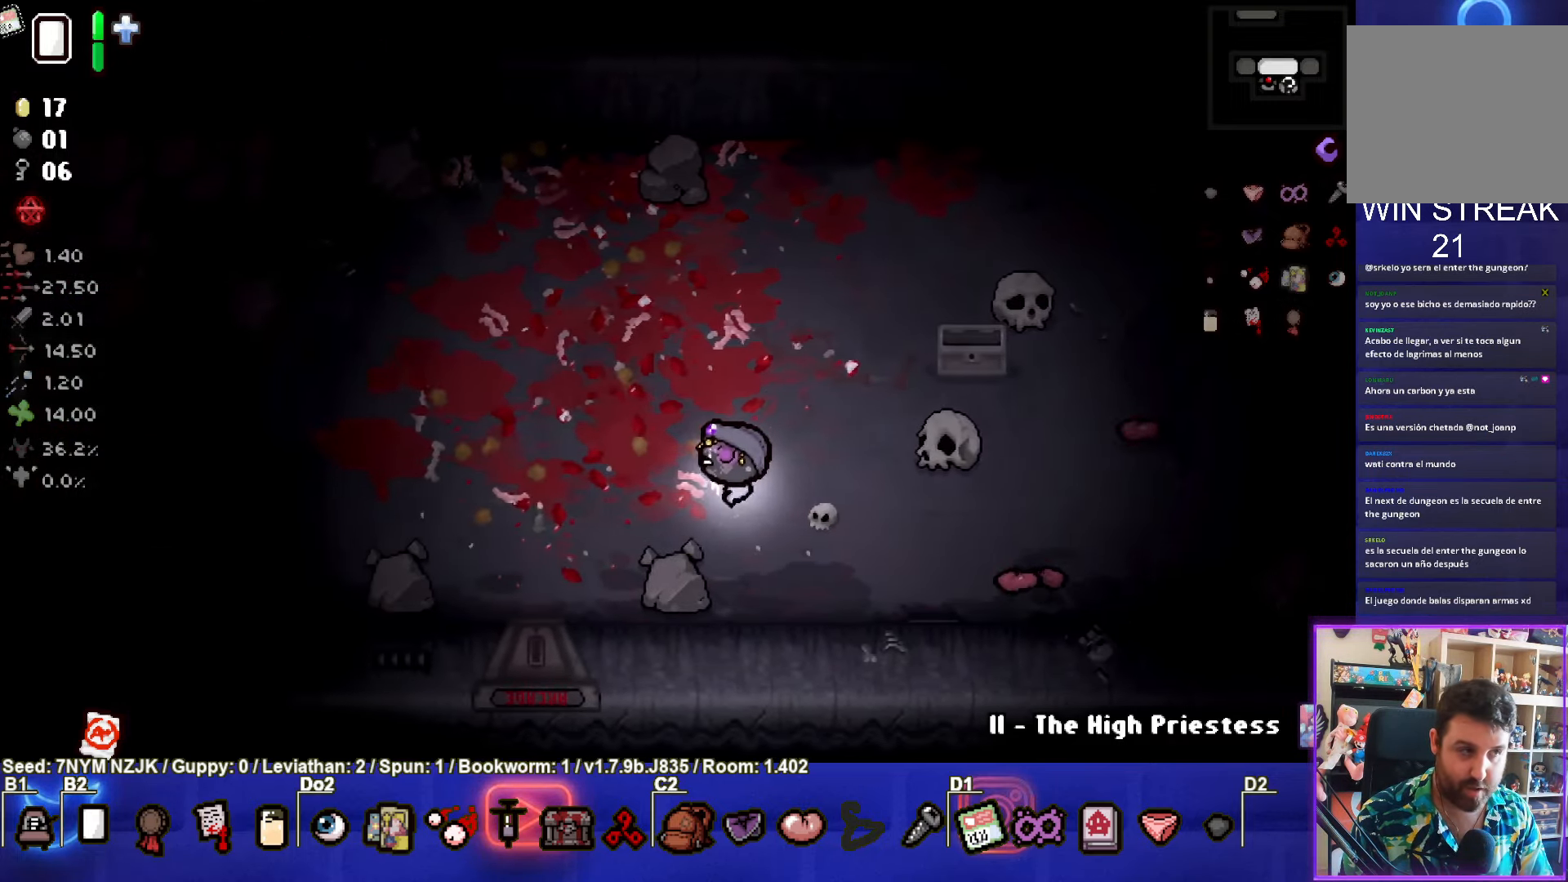
{"buttons": [], "left_stick": "down", "events": [[33, "left_stick", "down-left"], [483, "left_stick", "down"]]}
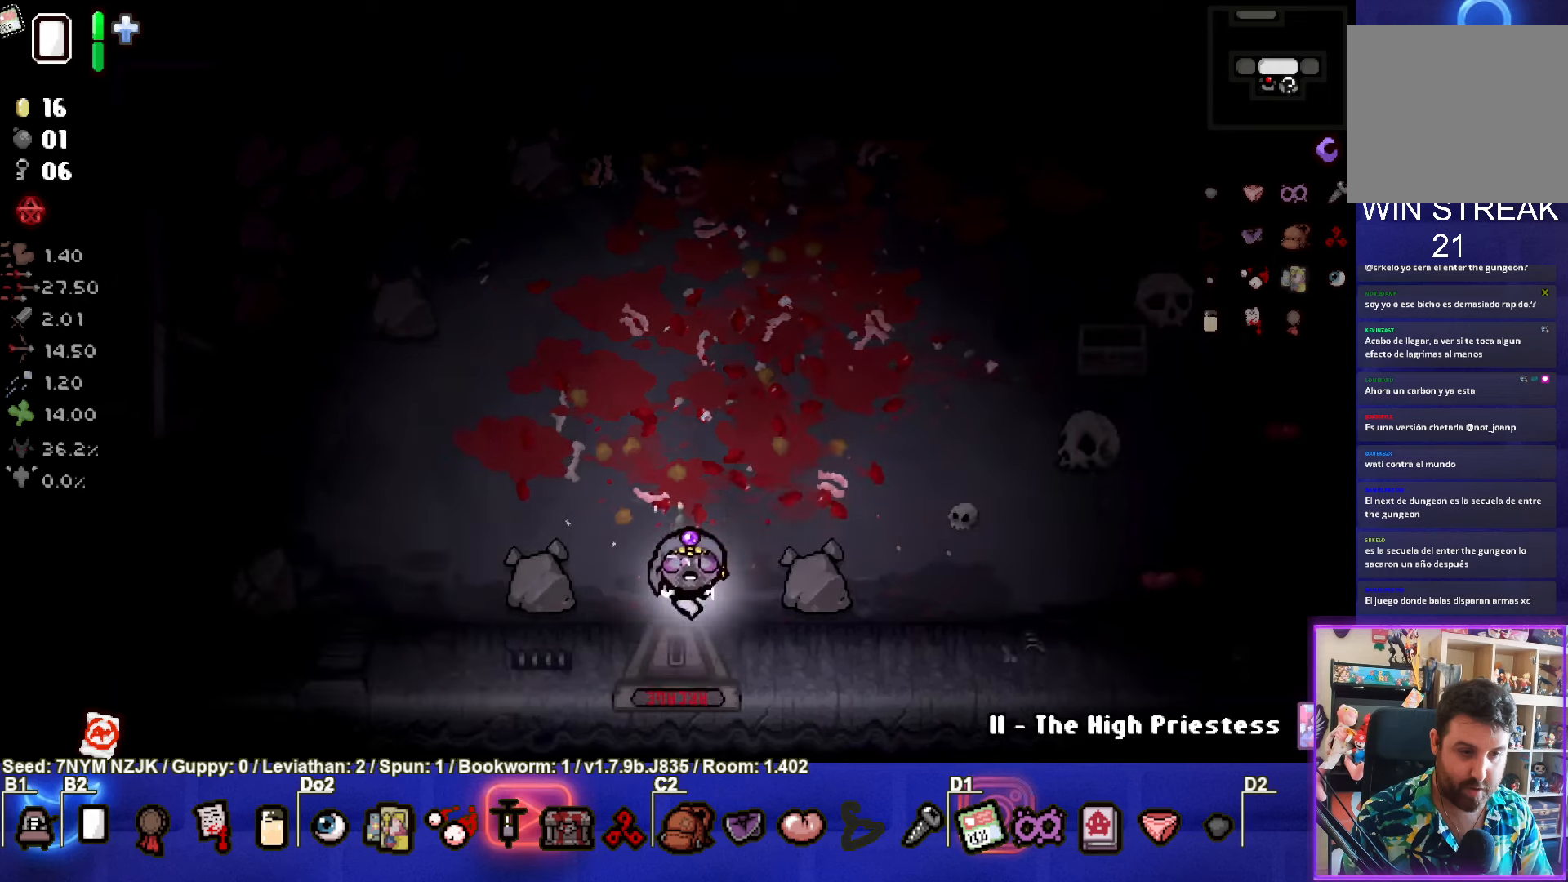
{"buttons": [], "left_stick": "center", "events": [[183, "left_stick", "center"]]}